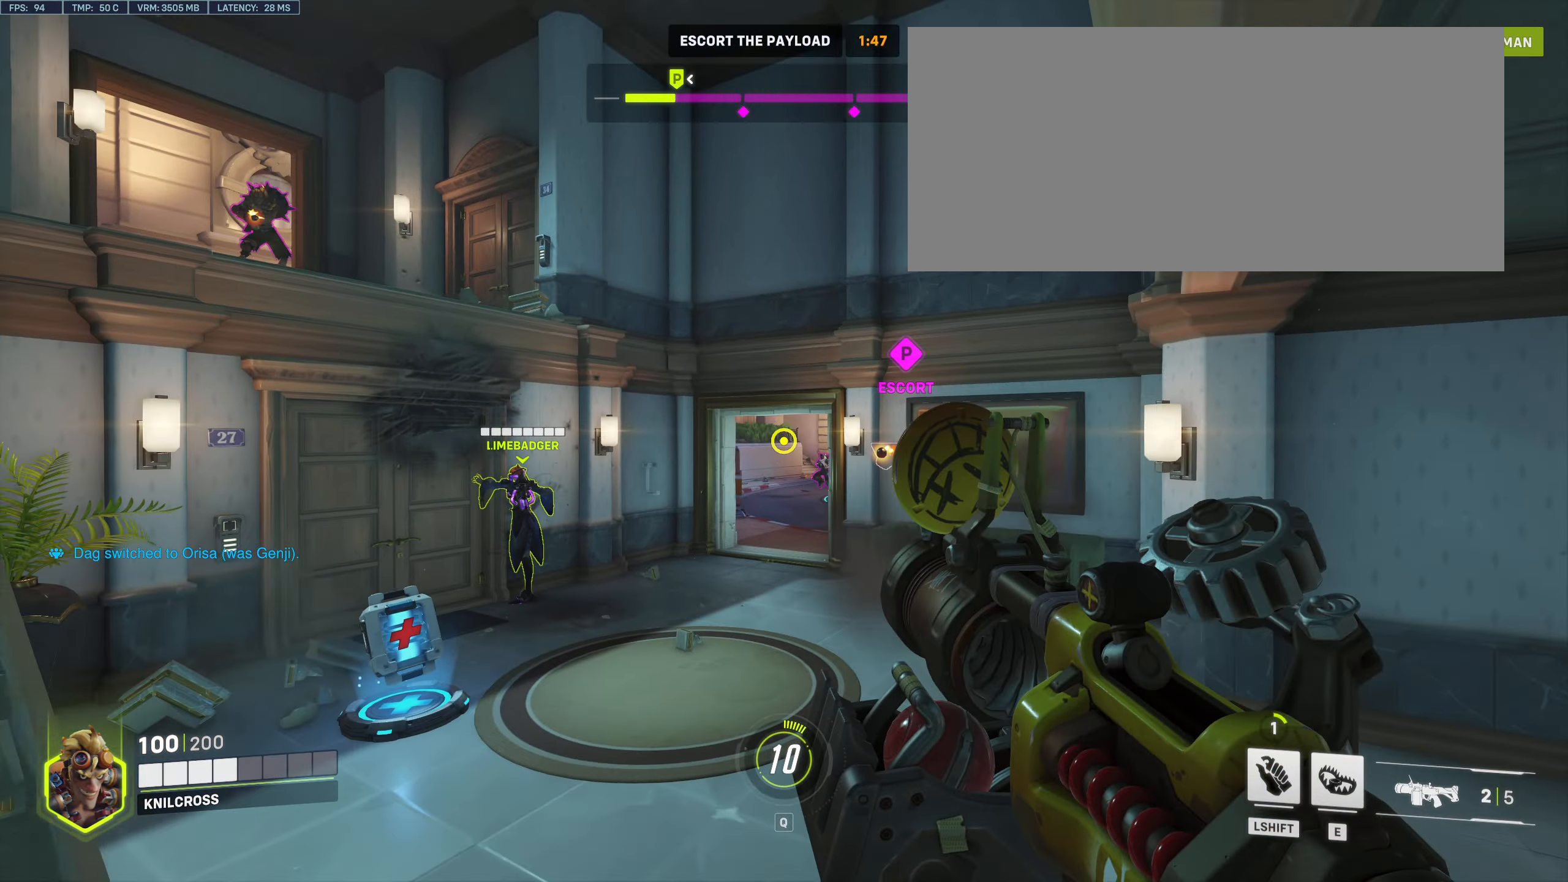
Gameplay with keyboard and mouse; each line is a JSON object with the keys and mouse buttons held at the frame after it. "events" lists presses ("down") and releases ("up") of "a", "alt", "ctrl", "d", "e", "f", "q", "r", "s", "shift", "space", "w", "mouse_left", "mouse_wheel", "mouse_right", "mouse_mb4" and "mouse_mb5" between this image and that frame as [ms after this image, input, new state], when the widget could be followed in between. "mouse_left", "mouse_wheel", "mouse_right", "mouse_mb4", "mouse_mb5" = the "left", "wheel", "right", "mb4", "mb5" buttons of the "mouse" list. No other keys are recorded. "wheel" means that the mouse wheel is clicked or scrolled. Mouse movement is not recorded.
{"keys": ["a", "space", "w"], "mouse": [], "events": [[117, "mouse_left", "up"], [117, "space", "down"], [167, "mouse_left", "down"], [217, "space", "up"], [284, "mouse_left", "up"], [350, "mouse_left", "down"], [350, "s", "up"], [417, "space", "down"], [450, "mouse_left", "up"], [500, "w", "down"]]}
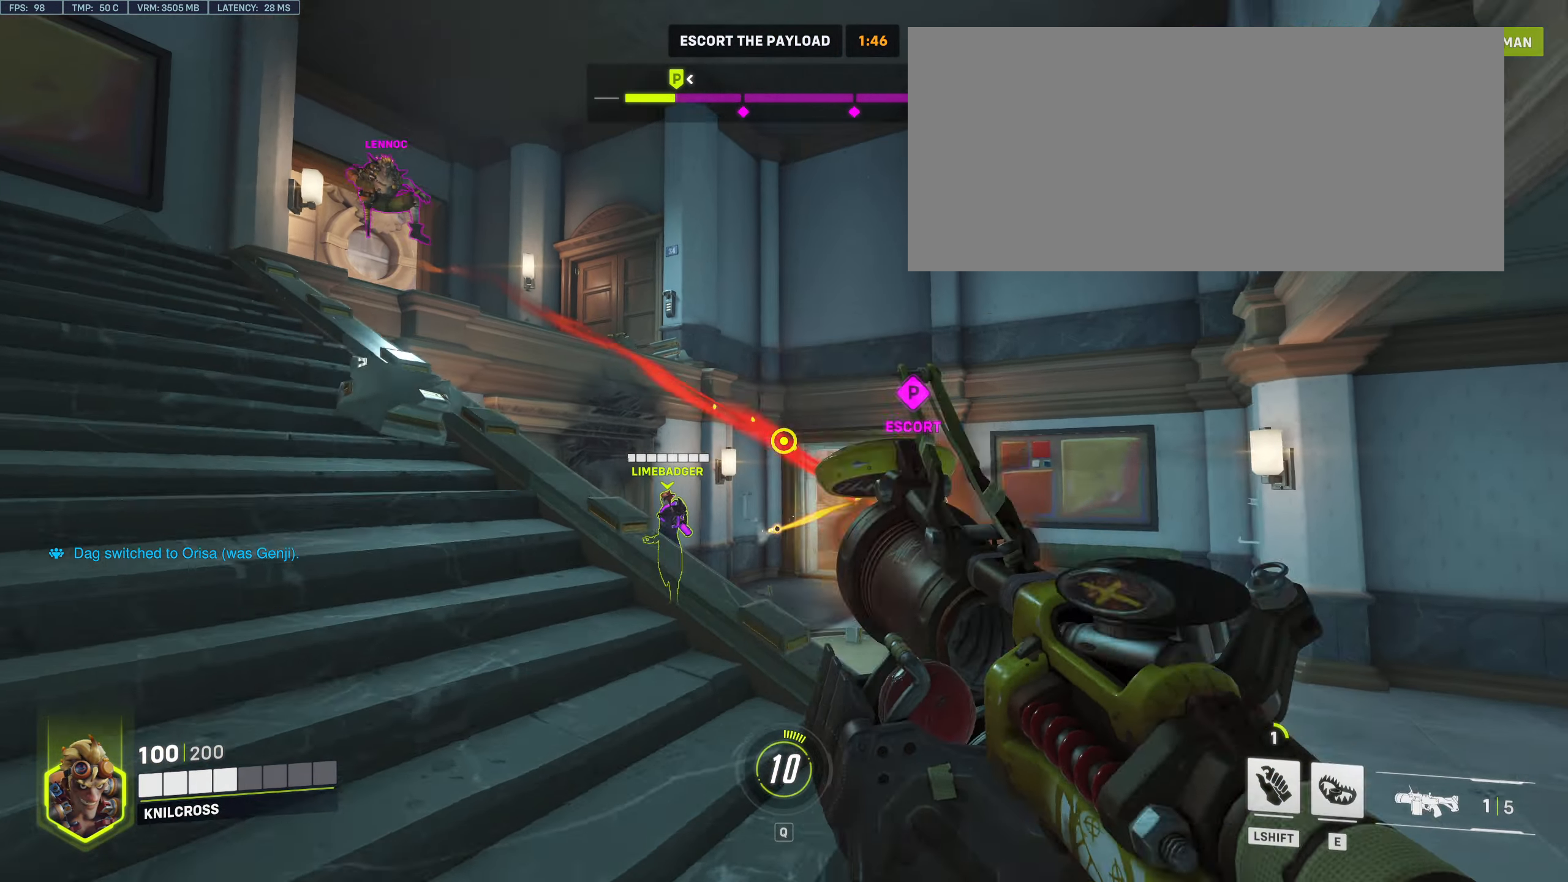
{"keys": ["a", "w"], "mouse": [], "events": [[34, "mouse_left", "down"], [67, "space", "up"], [167, "mouse_left", "up"], [267, "shift", "down"], [384, "shift", "up"]]}
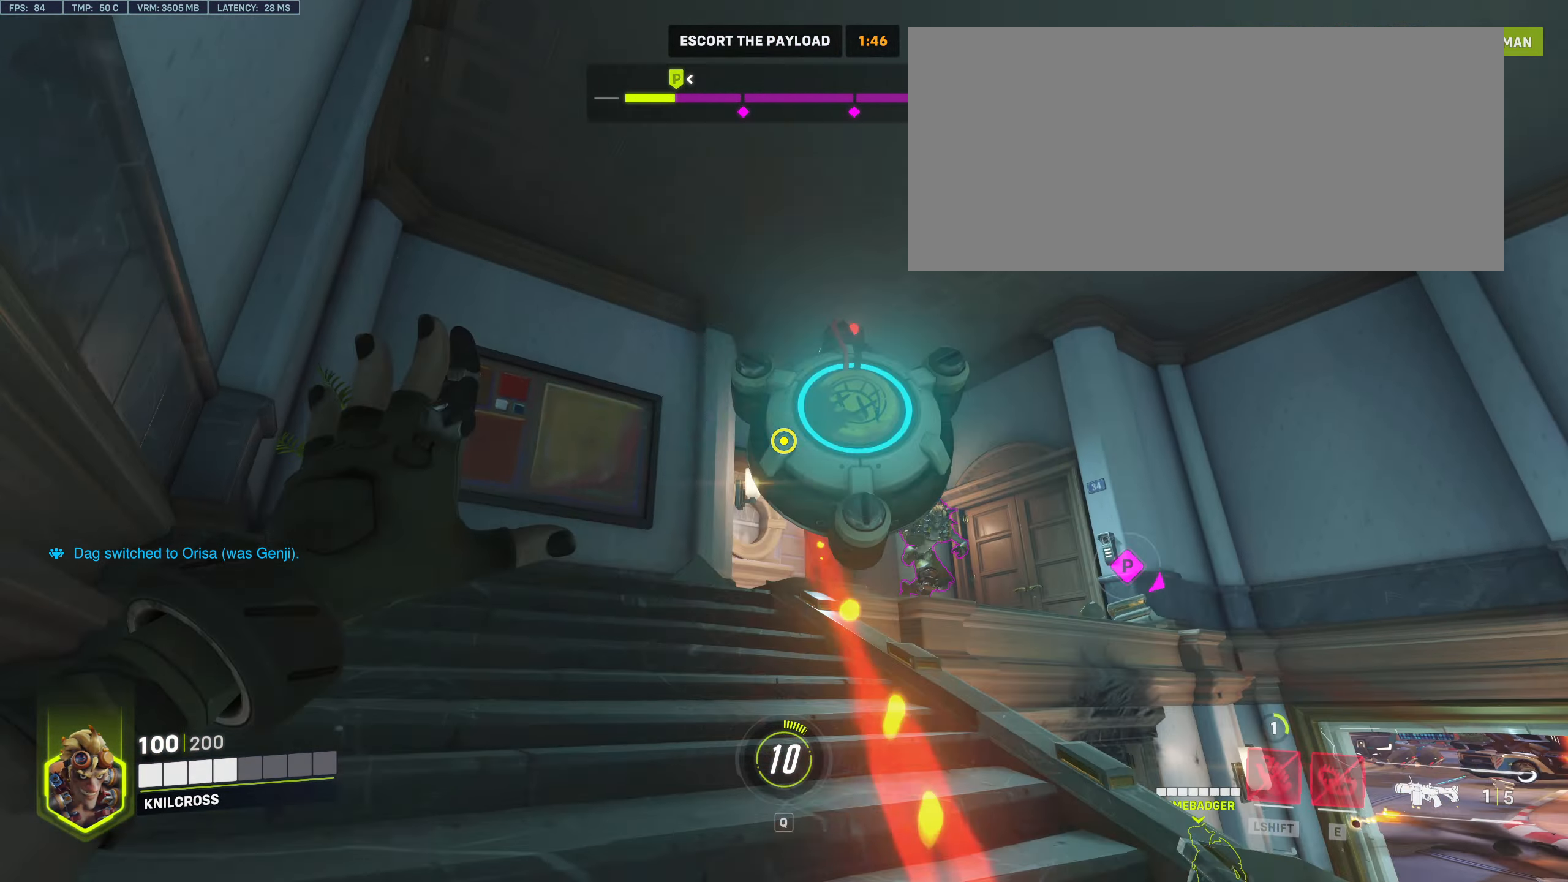
{"keys": ["w"], "mouse": [], "events": [[117, "space", "down"], [200, "mouse_left", "down"], [200, "space", "up"], [500, "a", "up"], [500, "mouse_left", "up"]]}
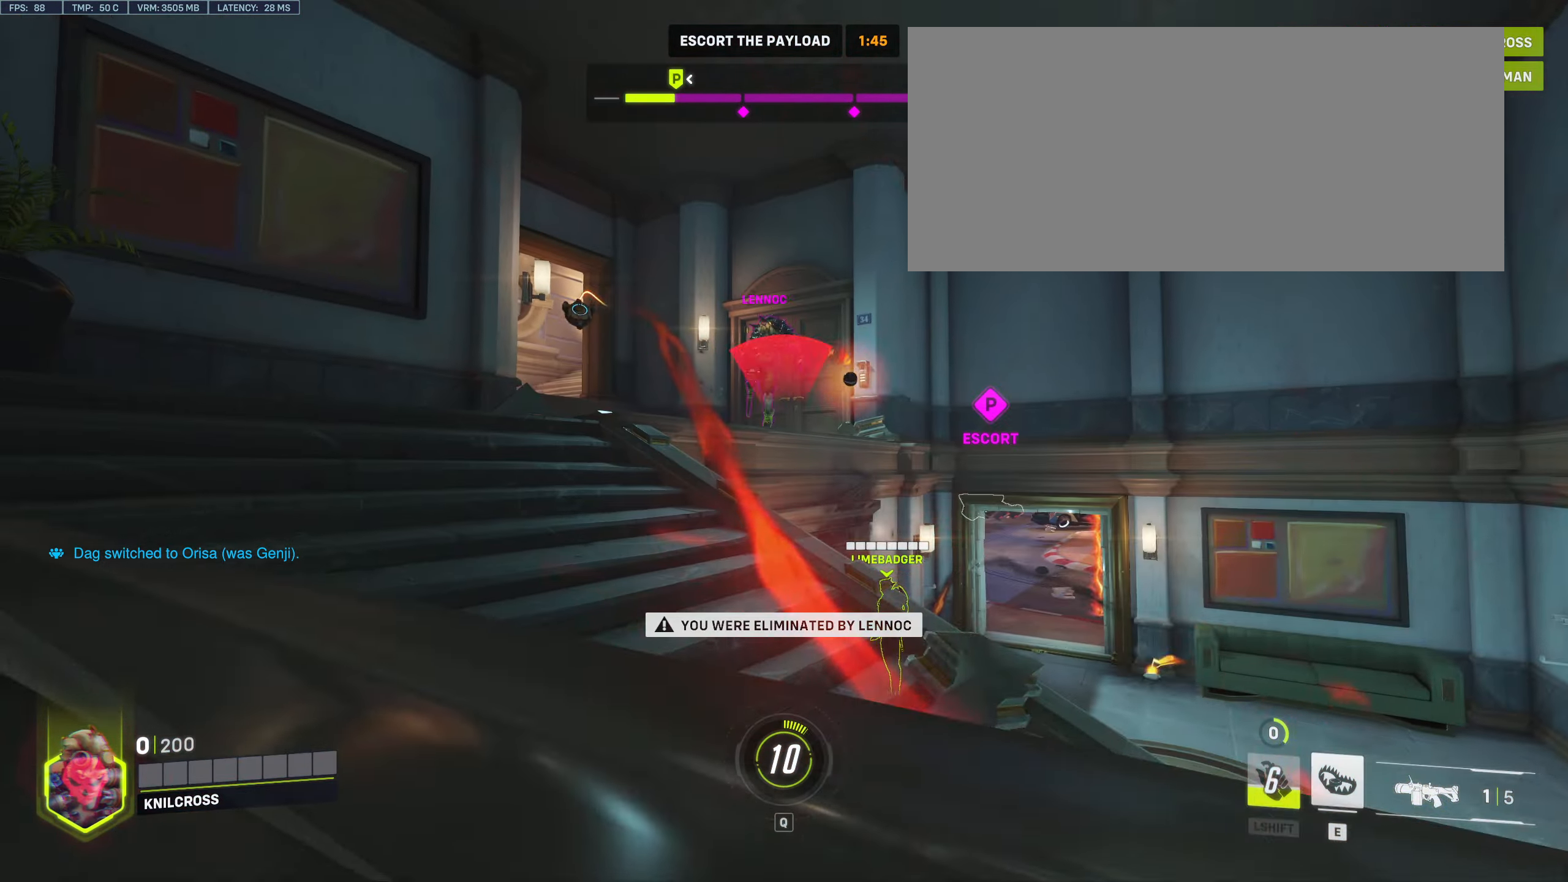
{"keys": [], "mouse": [], "events": [[117, "d", "down"], [217, "mouse_left", "down"], [317, "mouse_left", "up"], [383, "d", "up"], [383, "w", "up"]]}
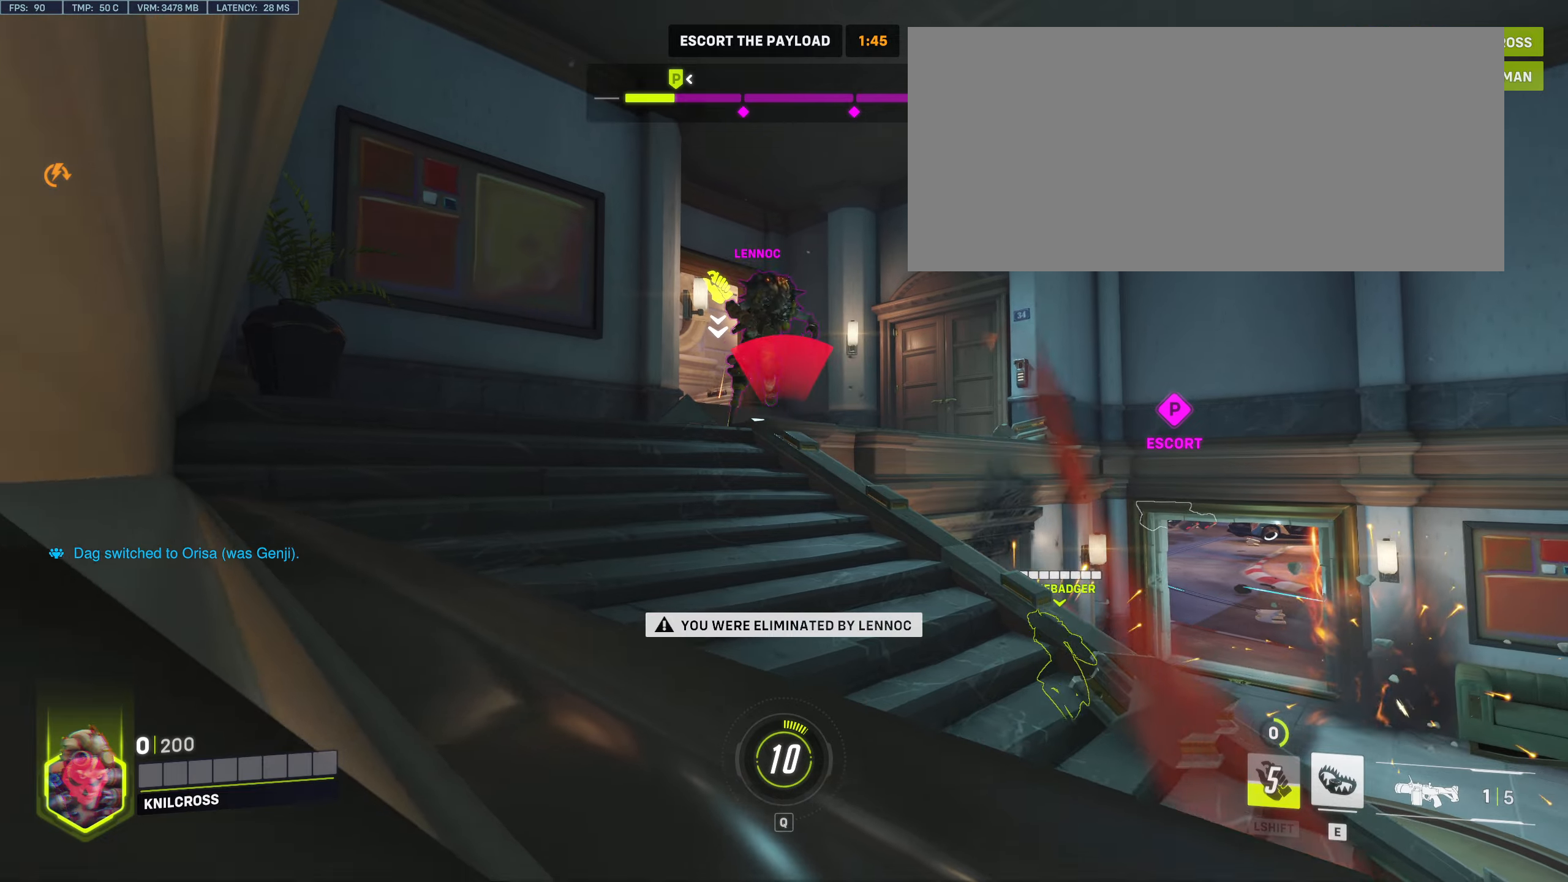
{"keys": [], "mouse": ["right"], "events": [[416, "mouse_right", "down"]]}
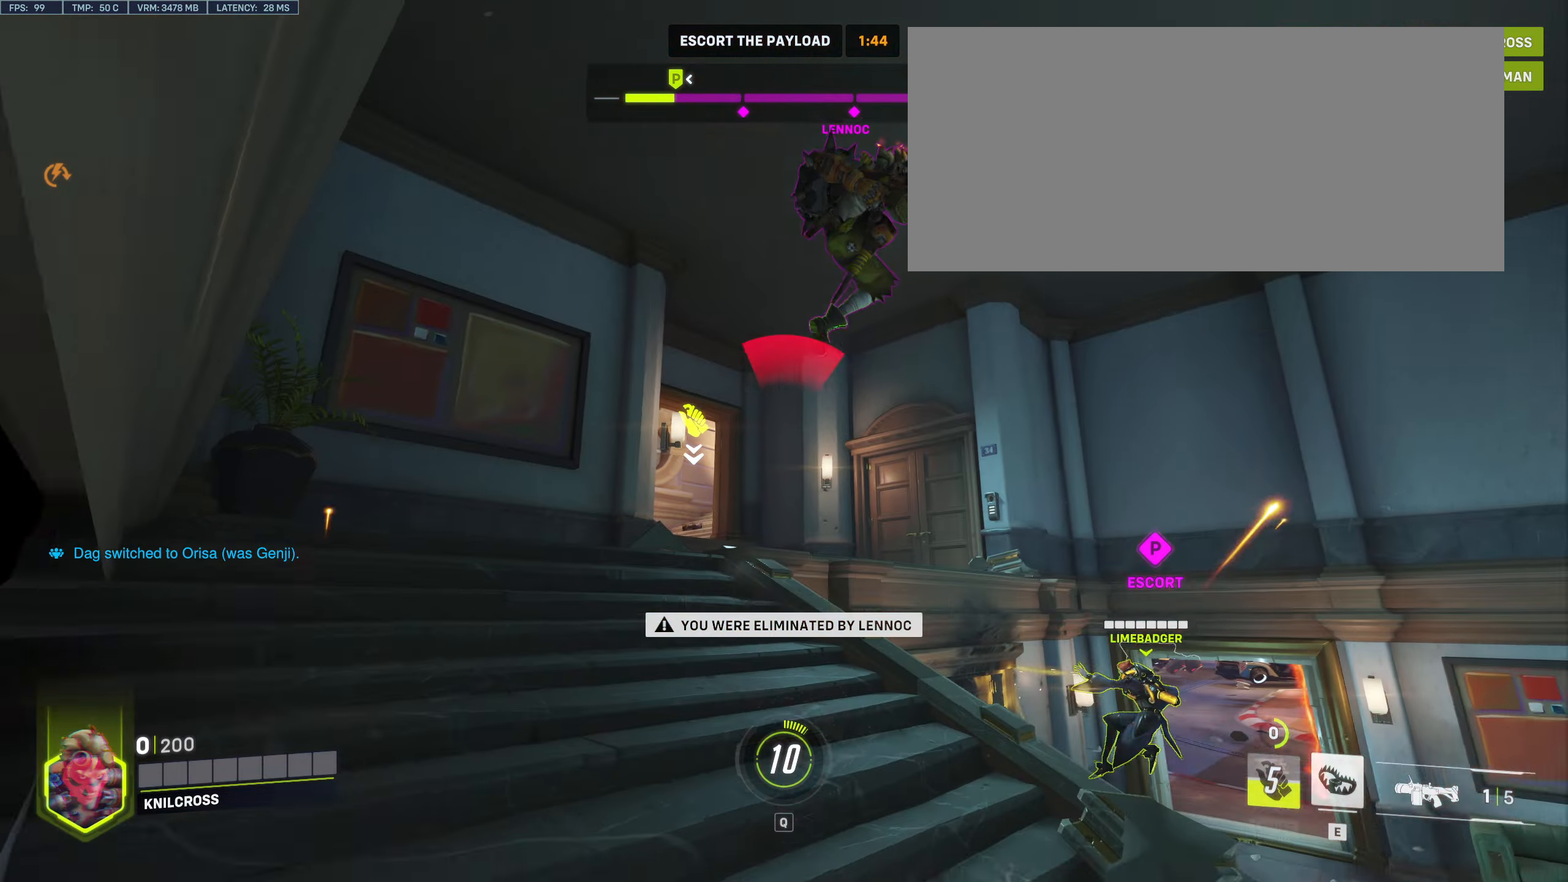
{"keys": [], "mouse": [], "events": [[66, "mouse_right", "up"]]}
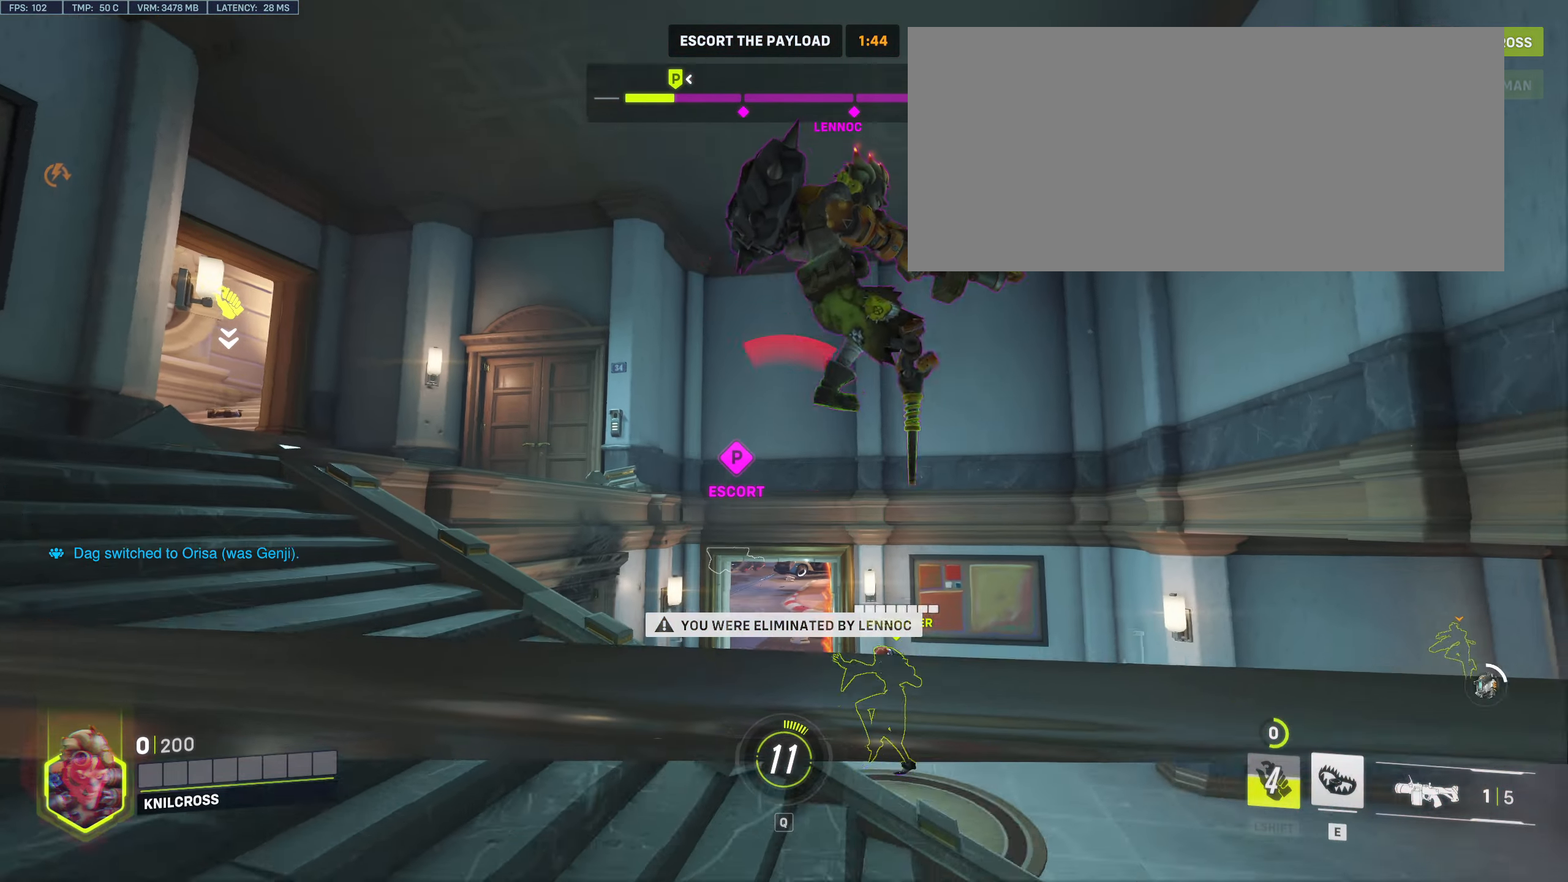
{"keys": [], "mouse": [], "events": []}
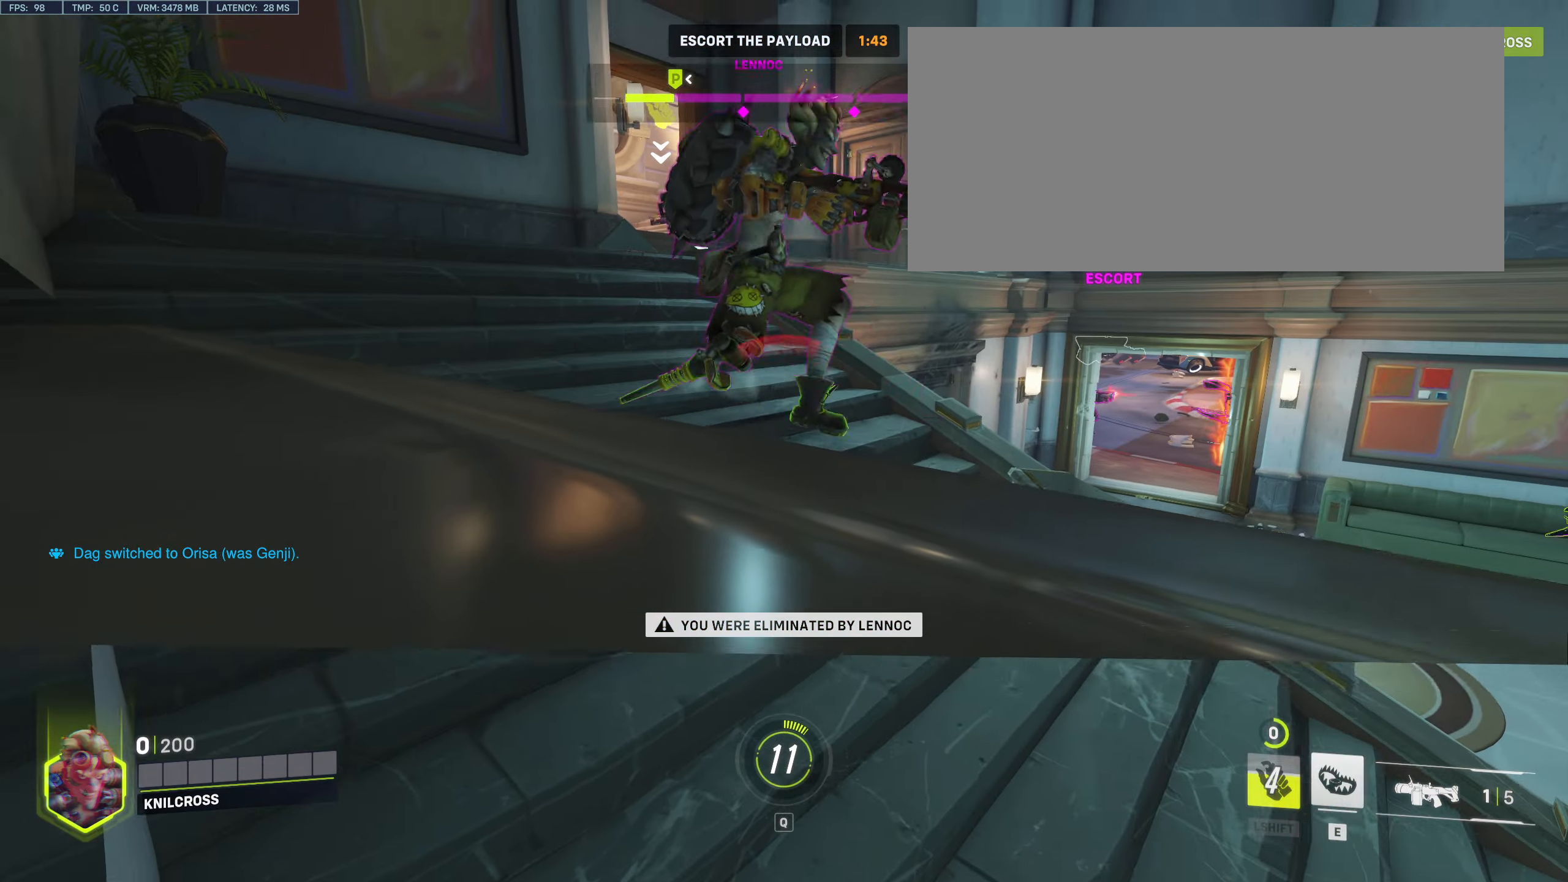
{"keys": [], "mouse": [], "events": []}
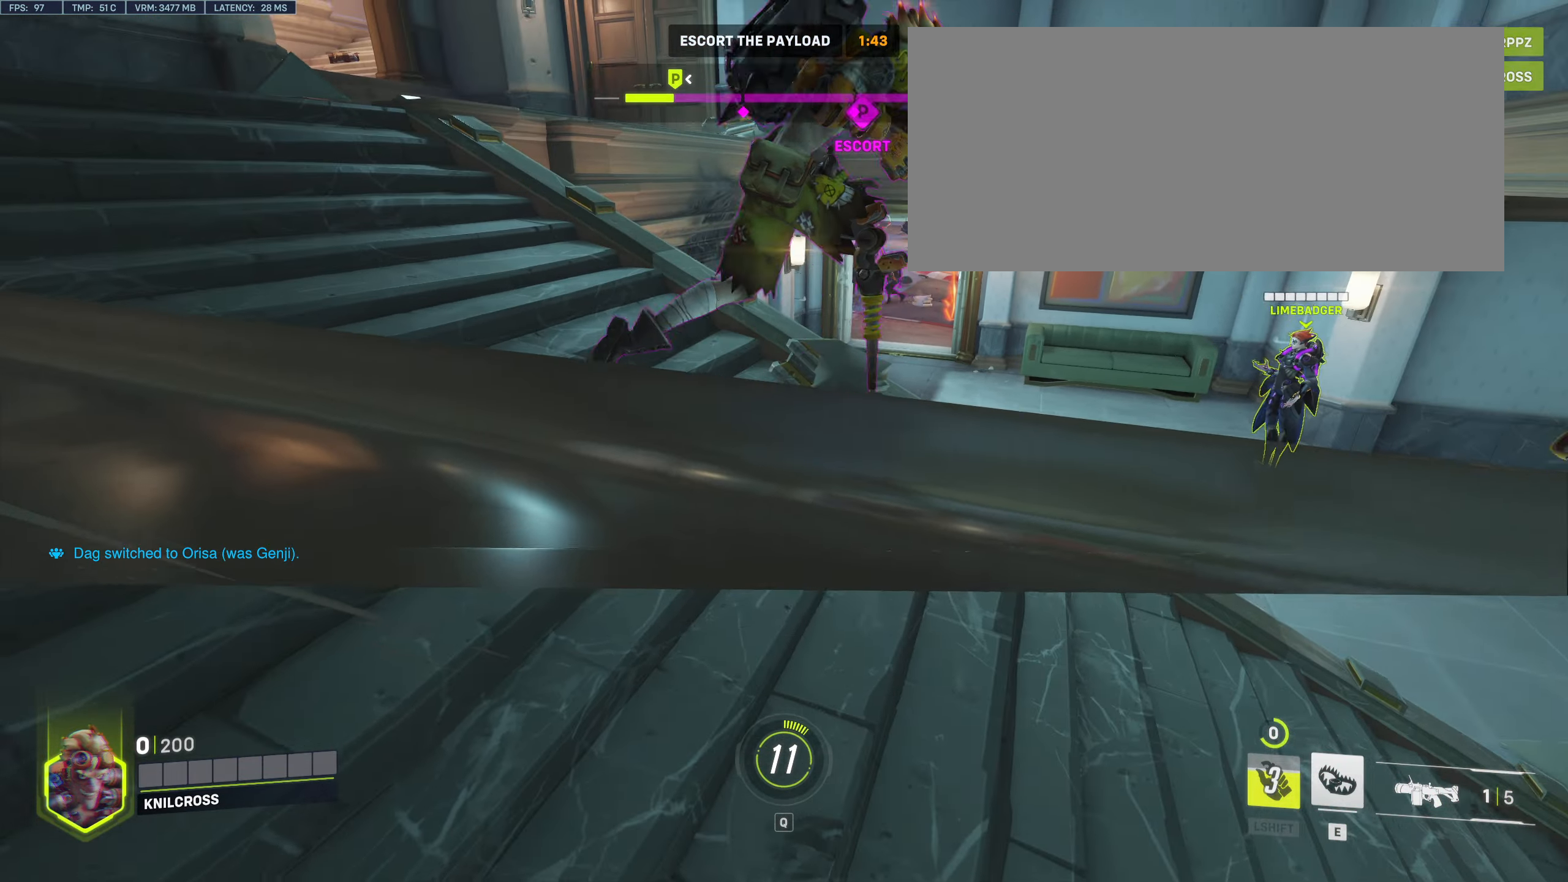
{"keys": [], "mouse": [], "events": []}
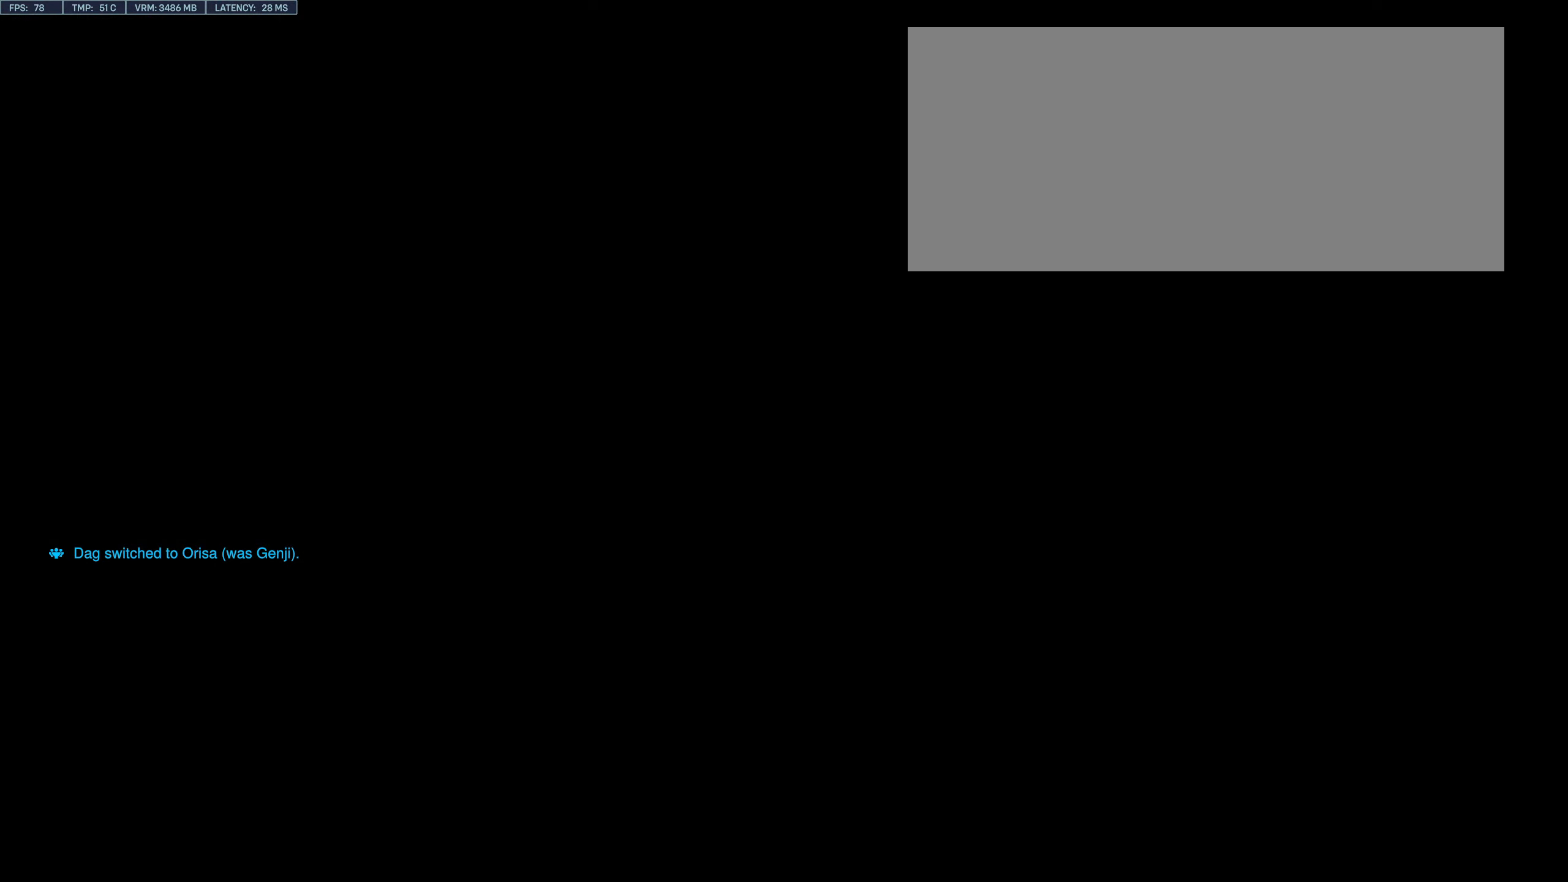
{"keys": [], "mouse": ["left"], "events": [[250, "mouse_left", "down"], [250, "space", "down"], [350, "mouse_left", "up"], [366, "space", "up"], [450, "mouse_left", "down"]]}
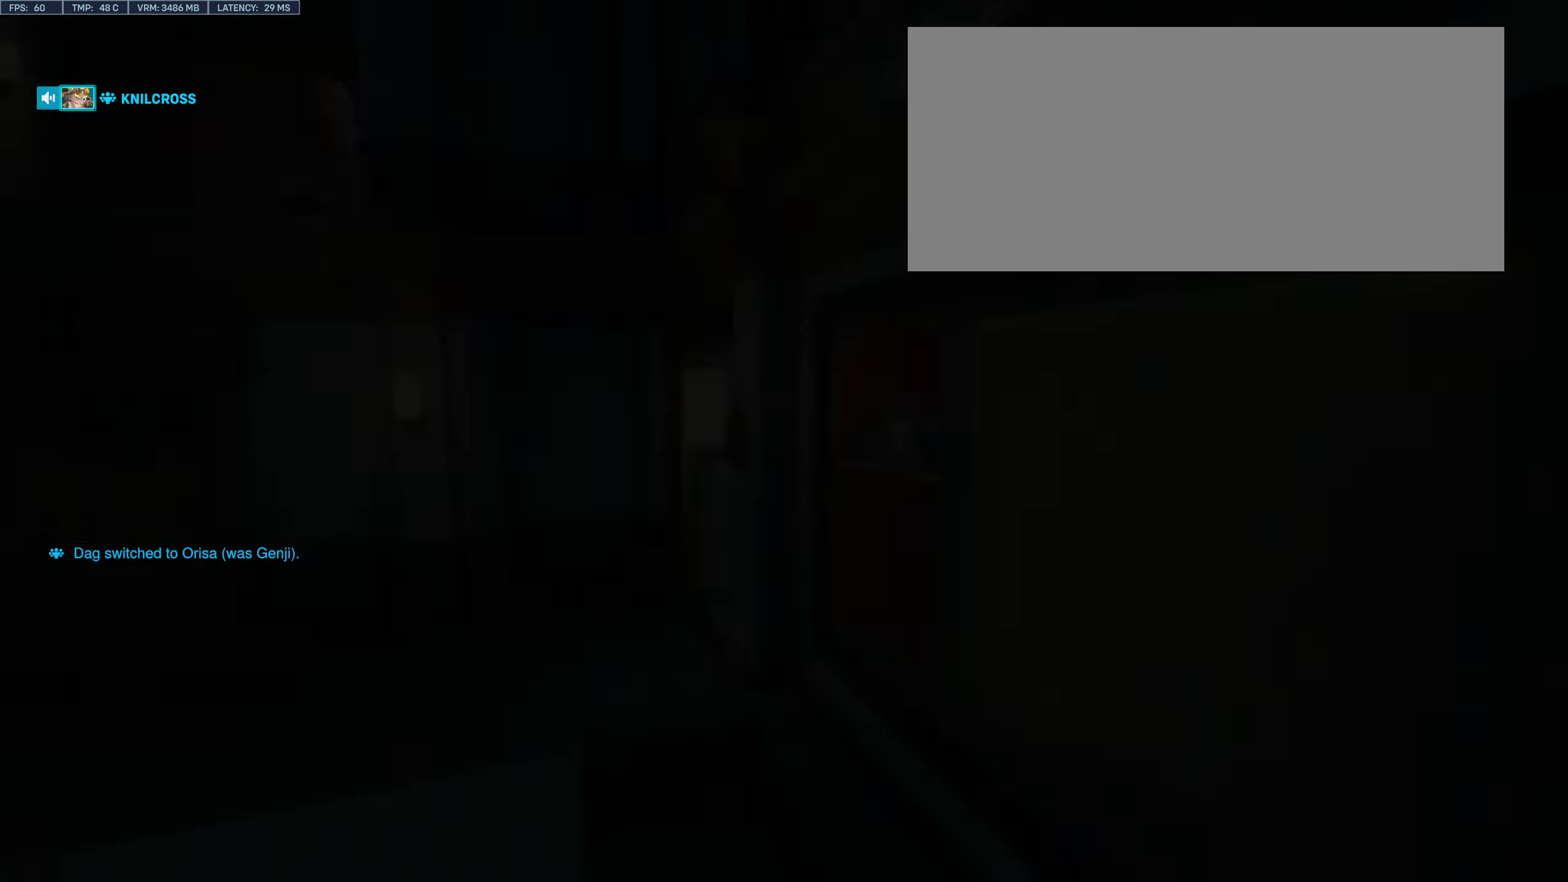
{"keys": ["w"], "mouse": [], "events": [[50, "mouse_left", "up"], [283, "w", "down"]]}
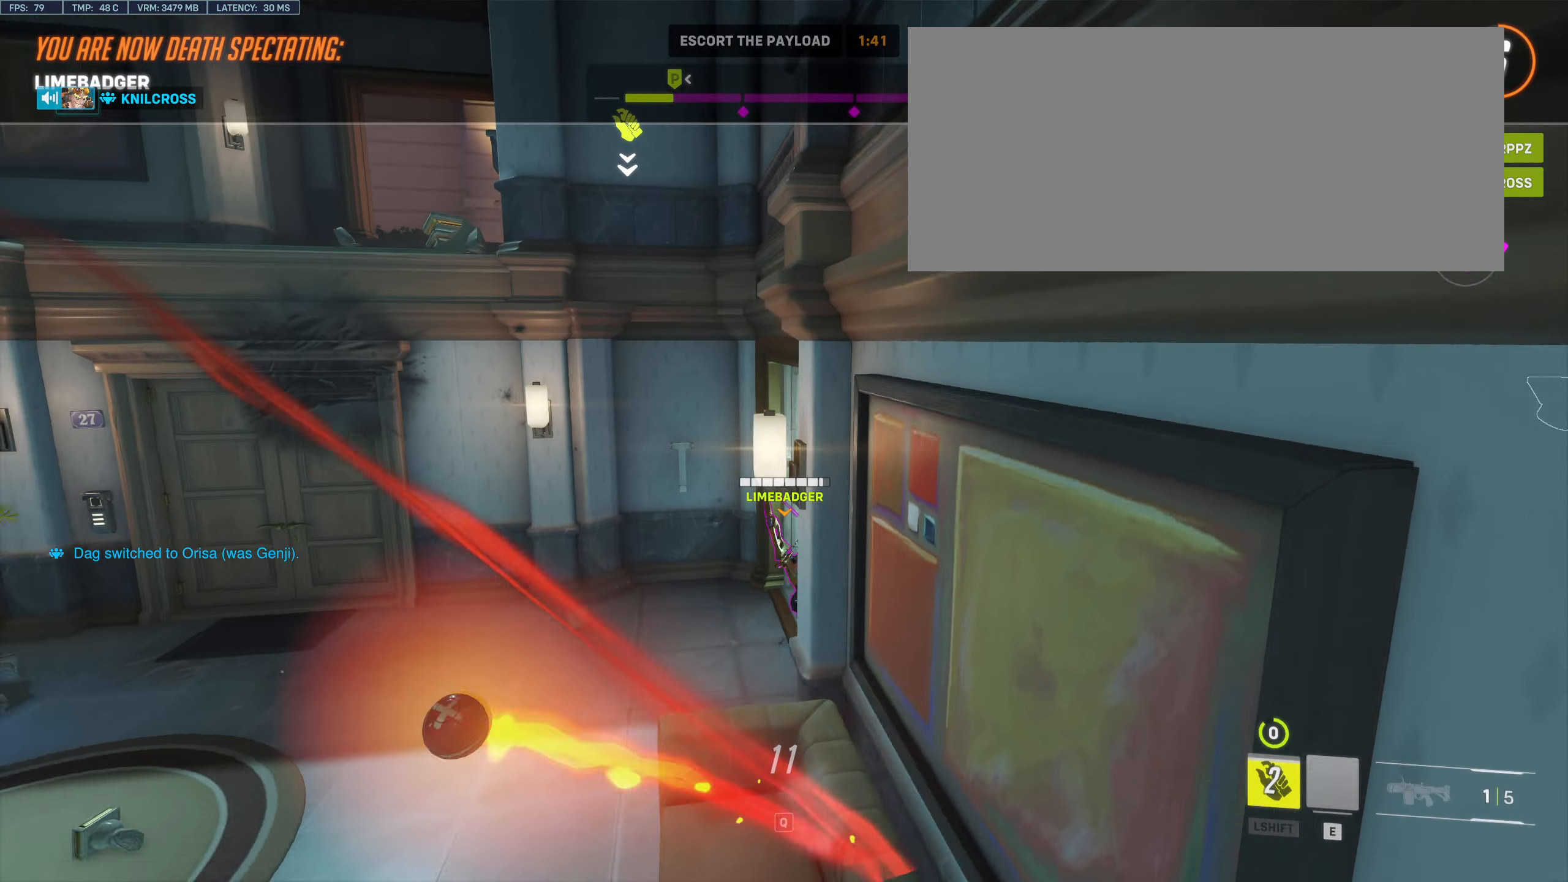
{"keys": ["w"], "mouse": [], "events": []}
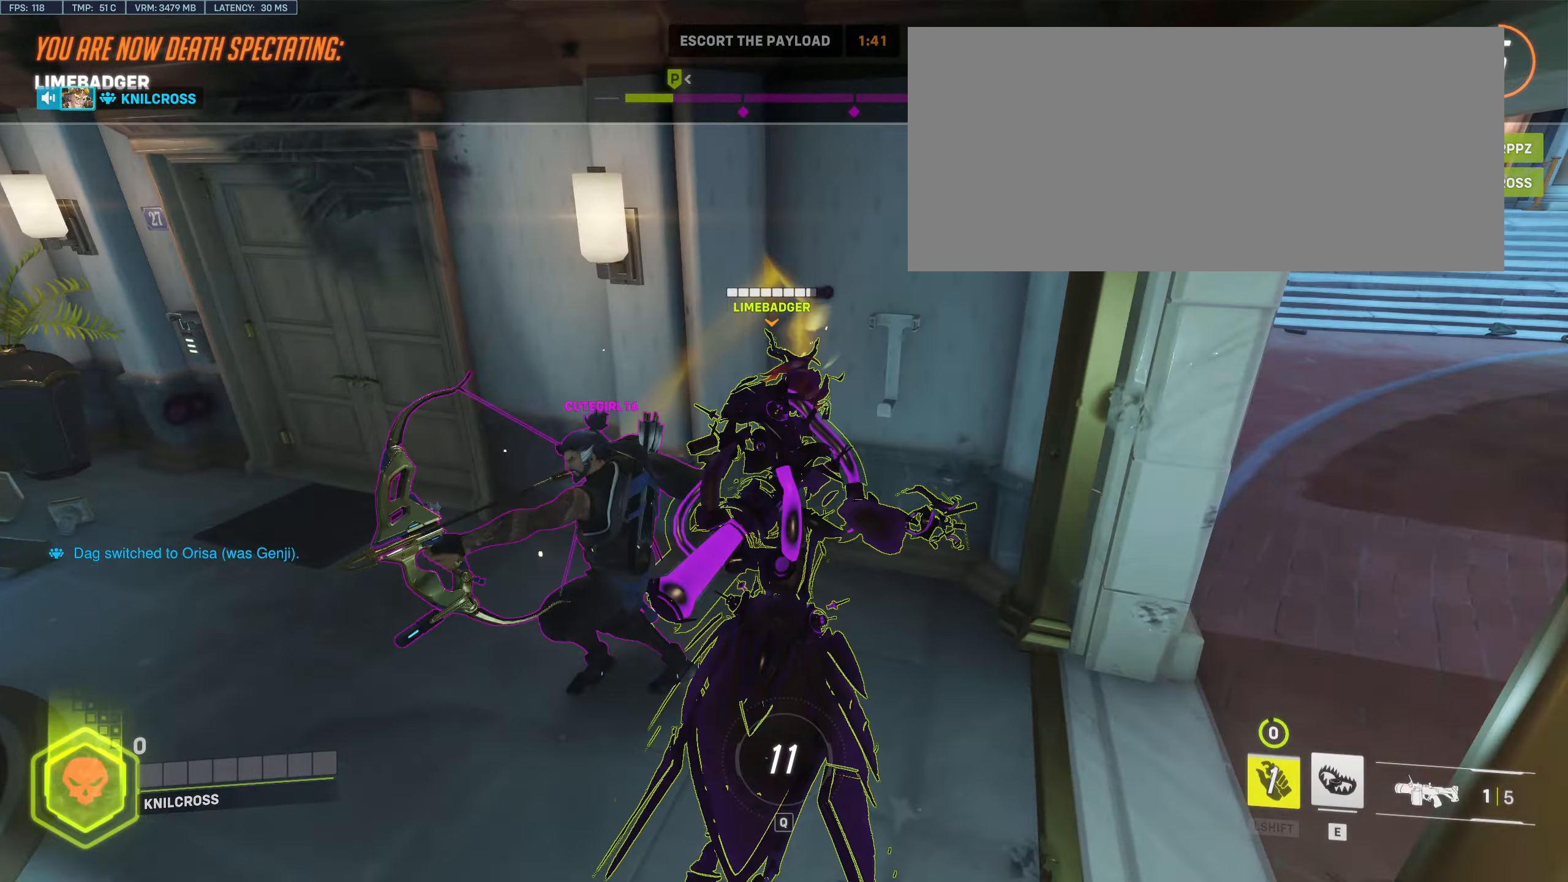
{"keys": ["w"], "mouse": [], "events": []}
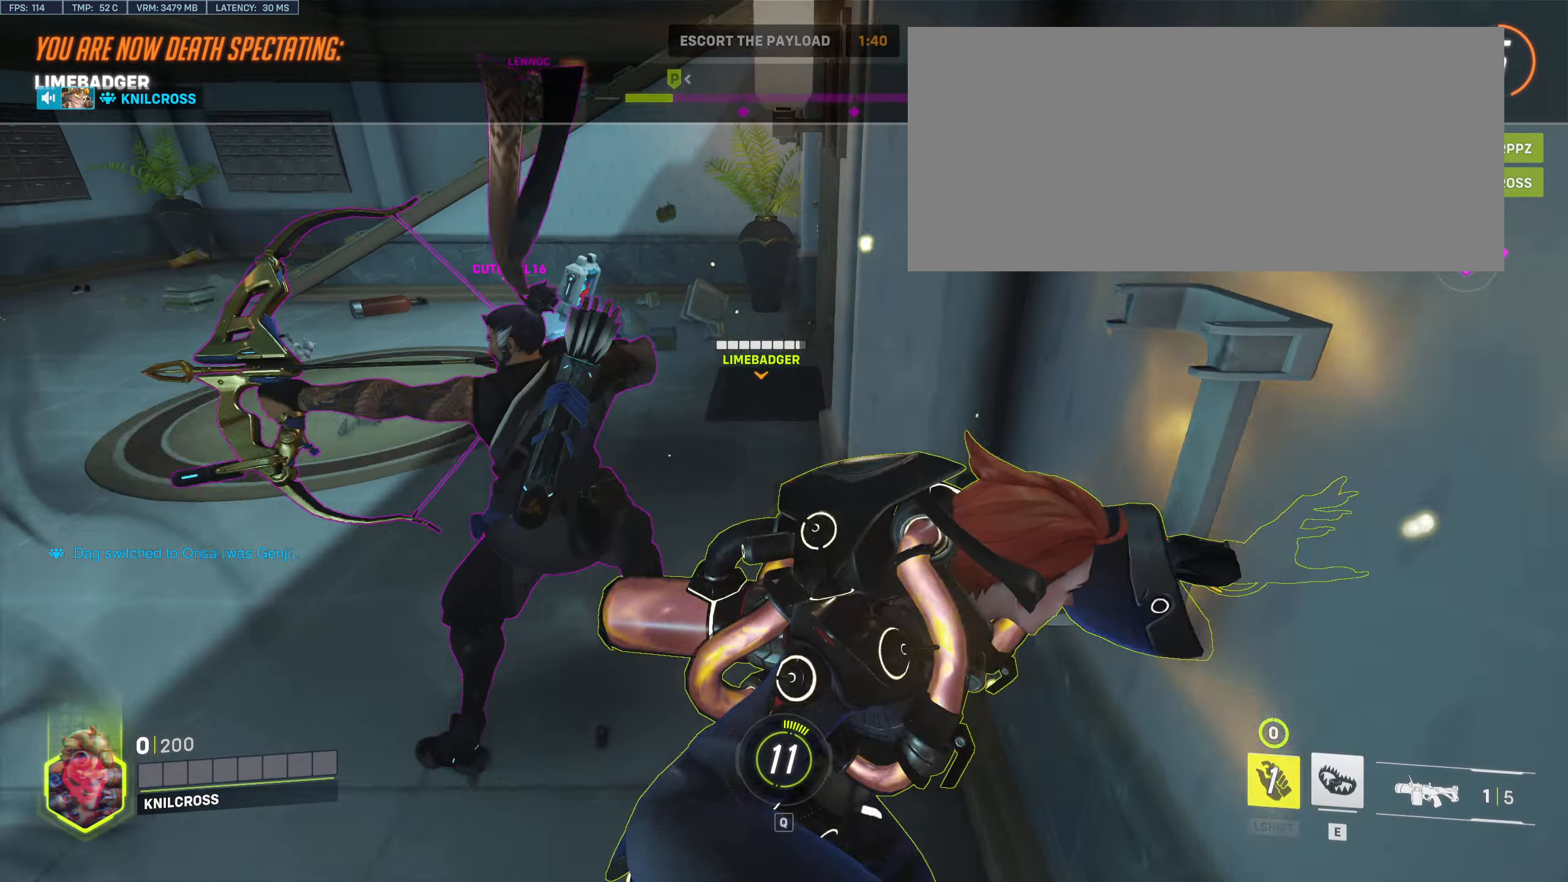
{"keys": [], "mouse": [], "events": [[383, "d", "down"], [400, "d", "up"], [400, "w", "up"]]}
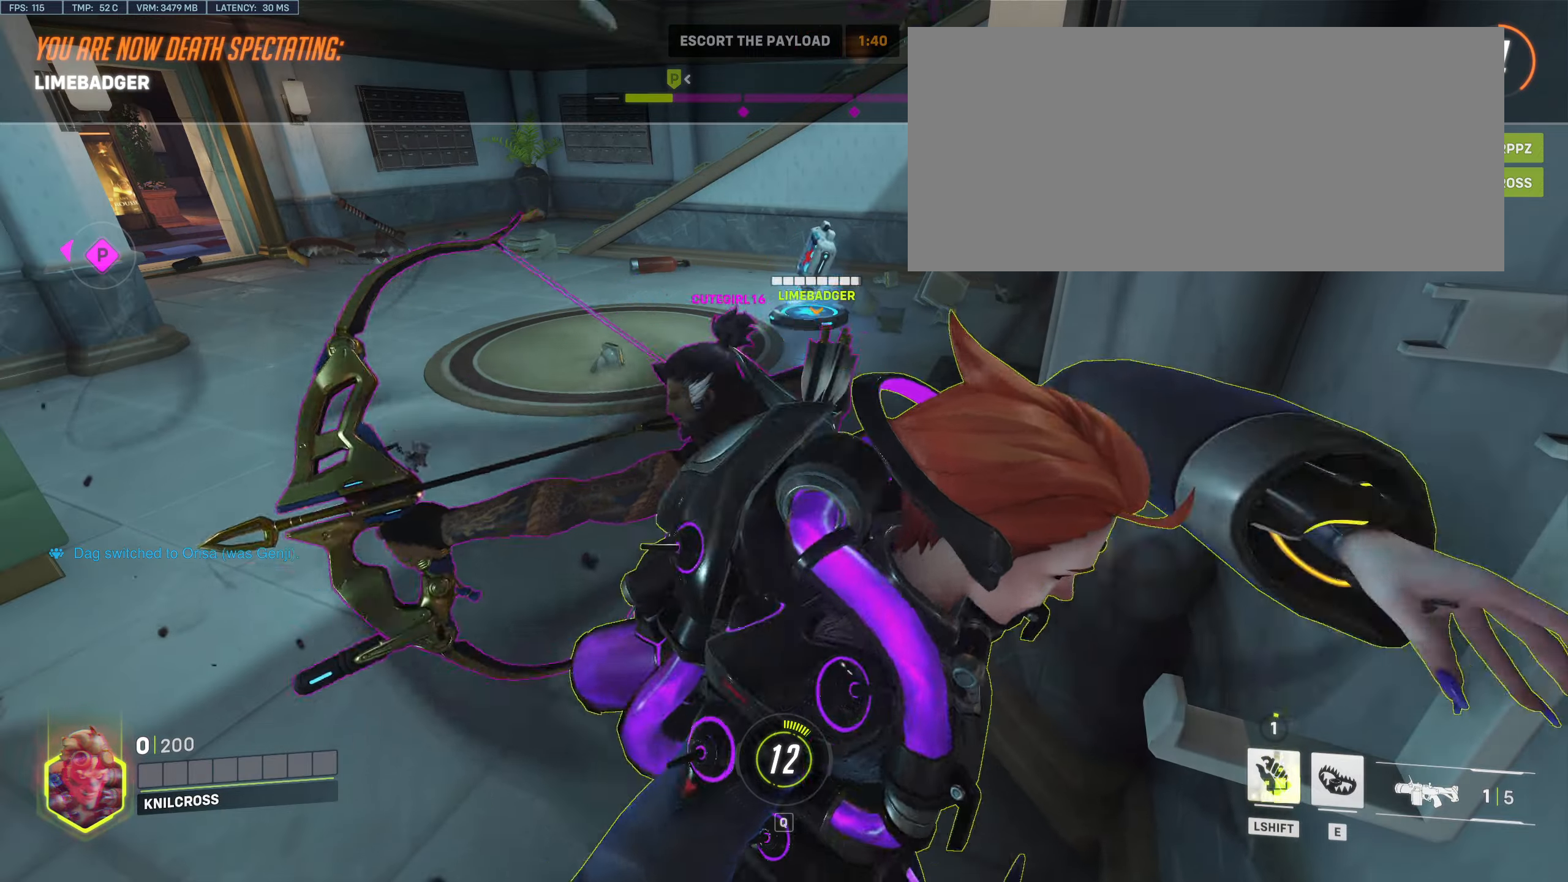
{"keys": [], "mouse": [], "events": []}
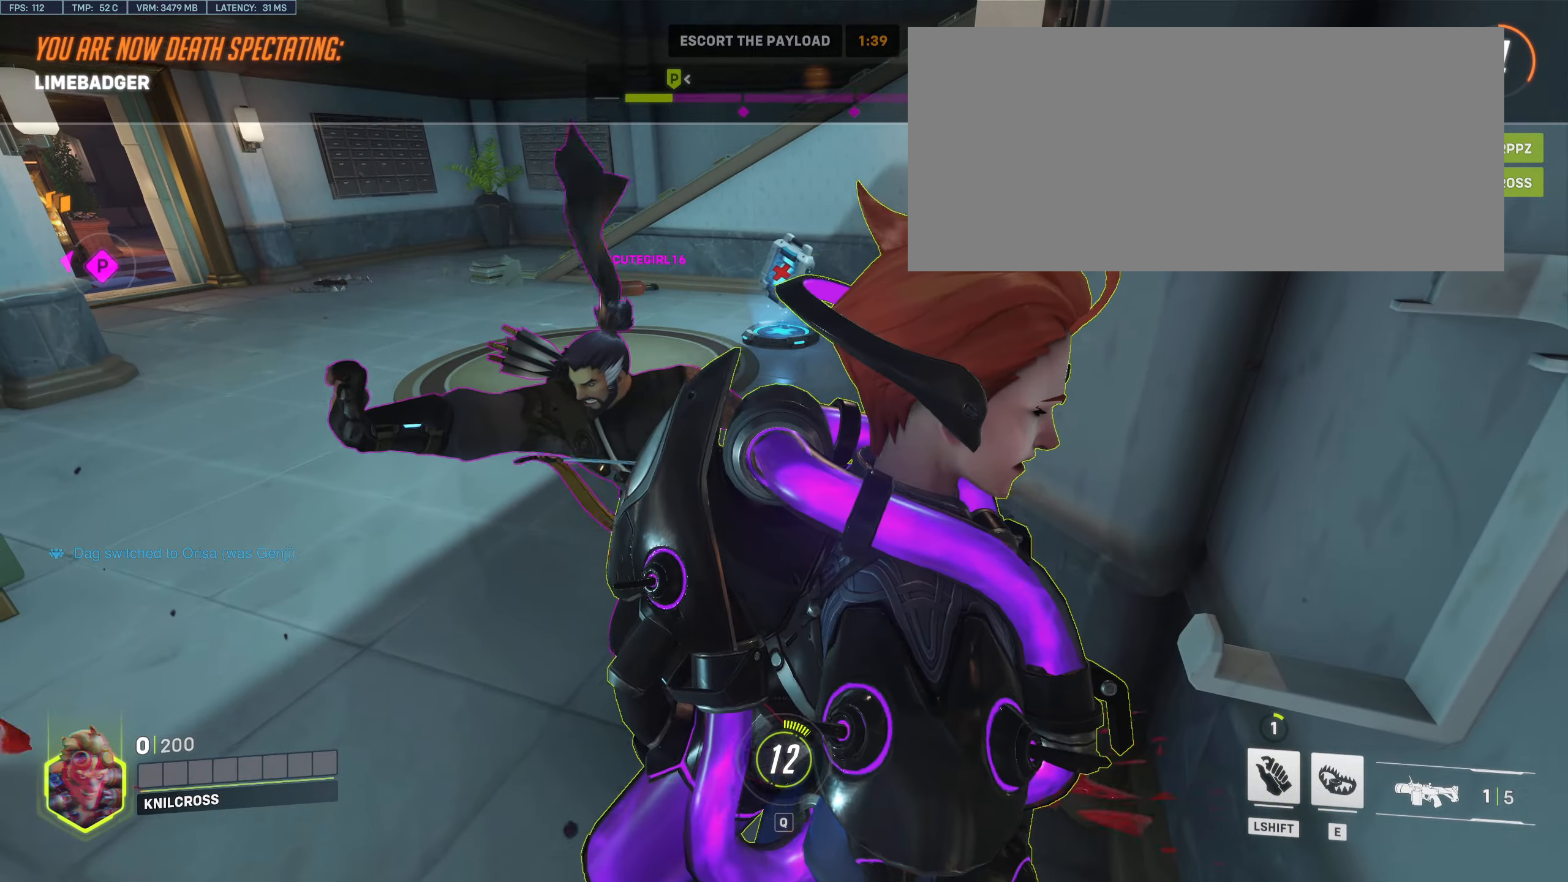
{"keys": ["space"], "mouse": [], "events": [[67, "mouse_left", "down"], [150, "mouse_left", "up"], [267, "mouse_left", "down"], [350, "mouse_left", "up"], [450, "space", "down"]]}
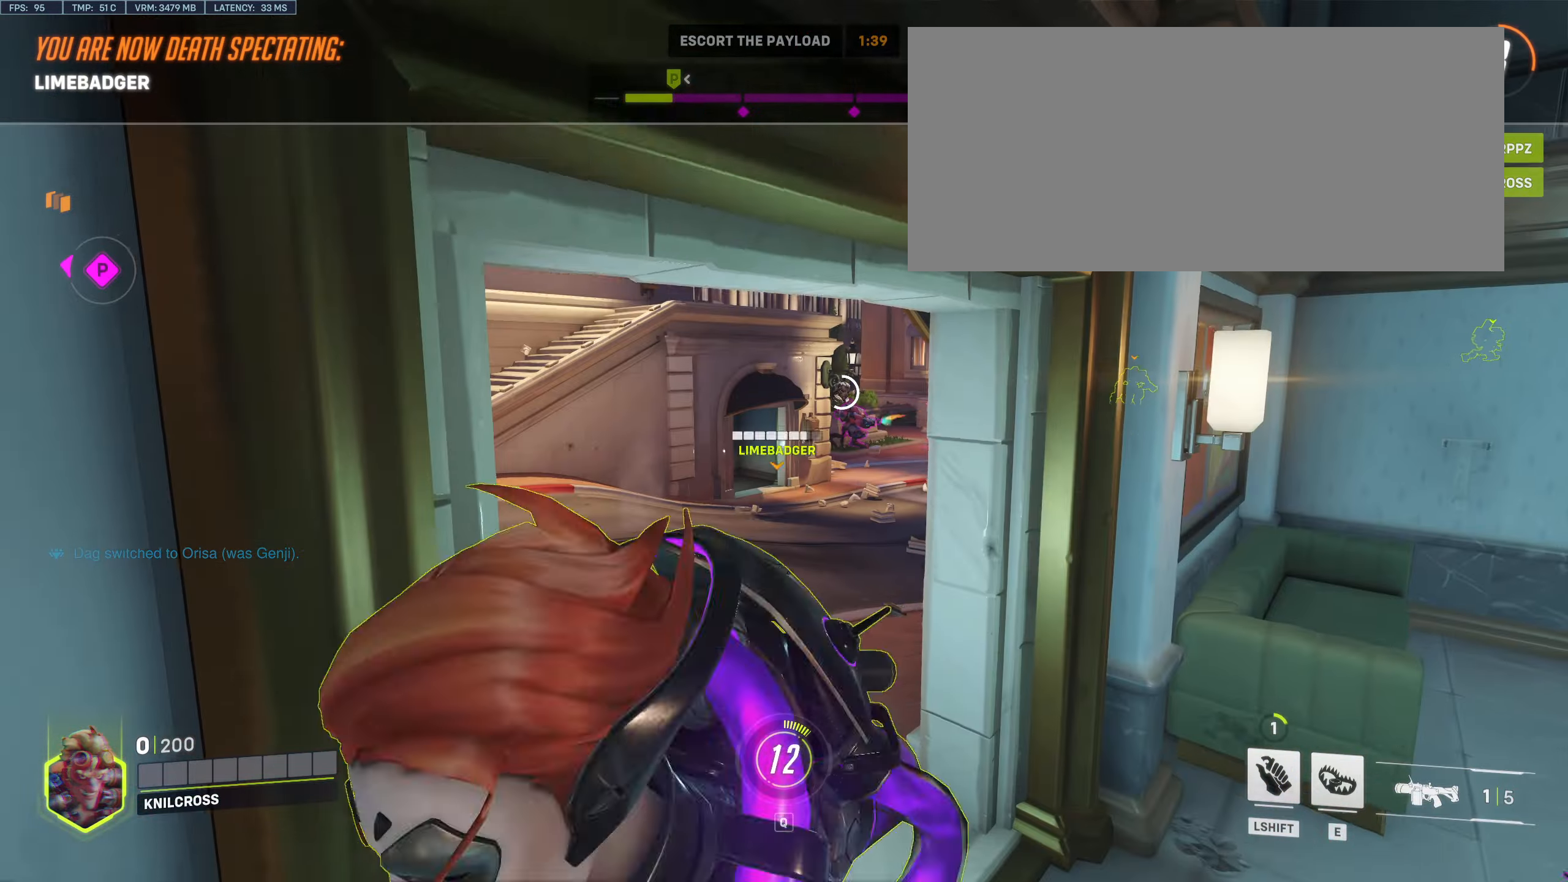
{"keys": ["w"], "mouse": [], "events": [[83, "space", "up"], [100, "mouse_left", "down"], [233, "mouse_left", "up"], [317, "w", "down"]]}
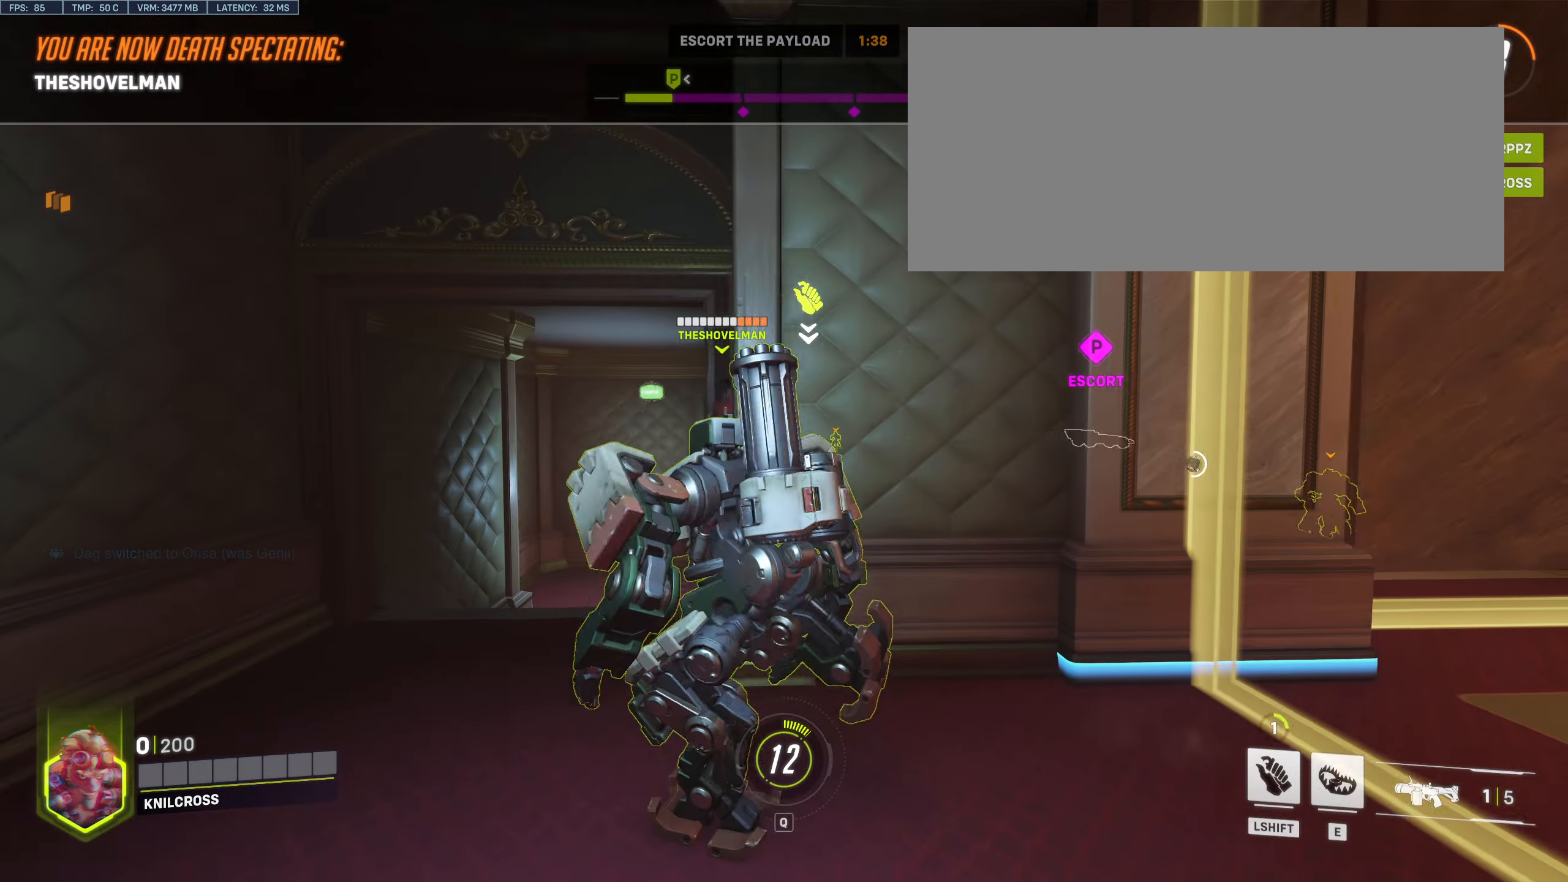
{"keys": ["space", "w"], "mouse": [], "events": [[217, "mouse_left", "down"], [317, "mouse_left", "up"], [383, "space", "down"]]}
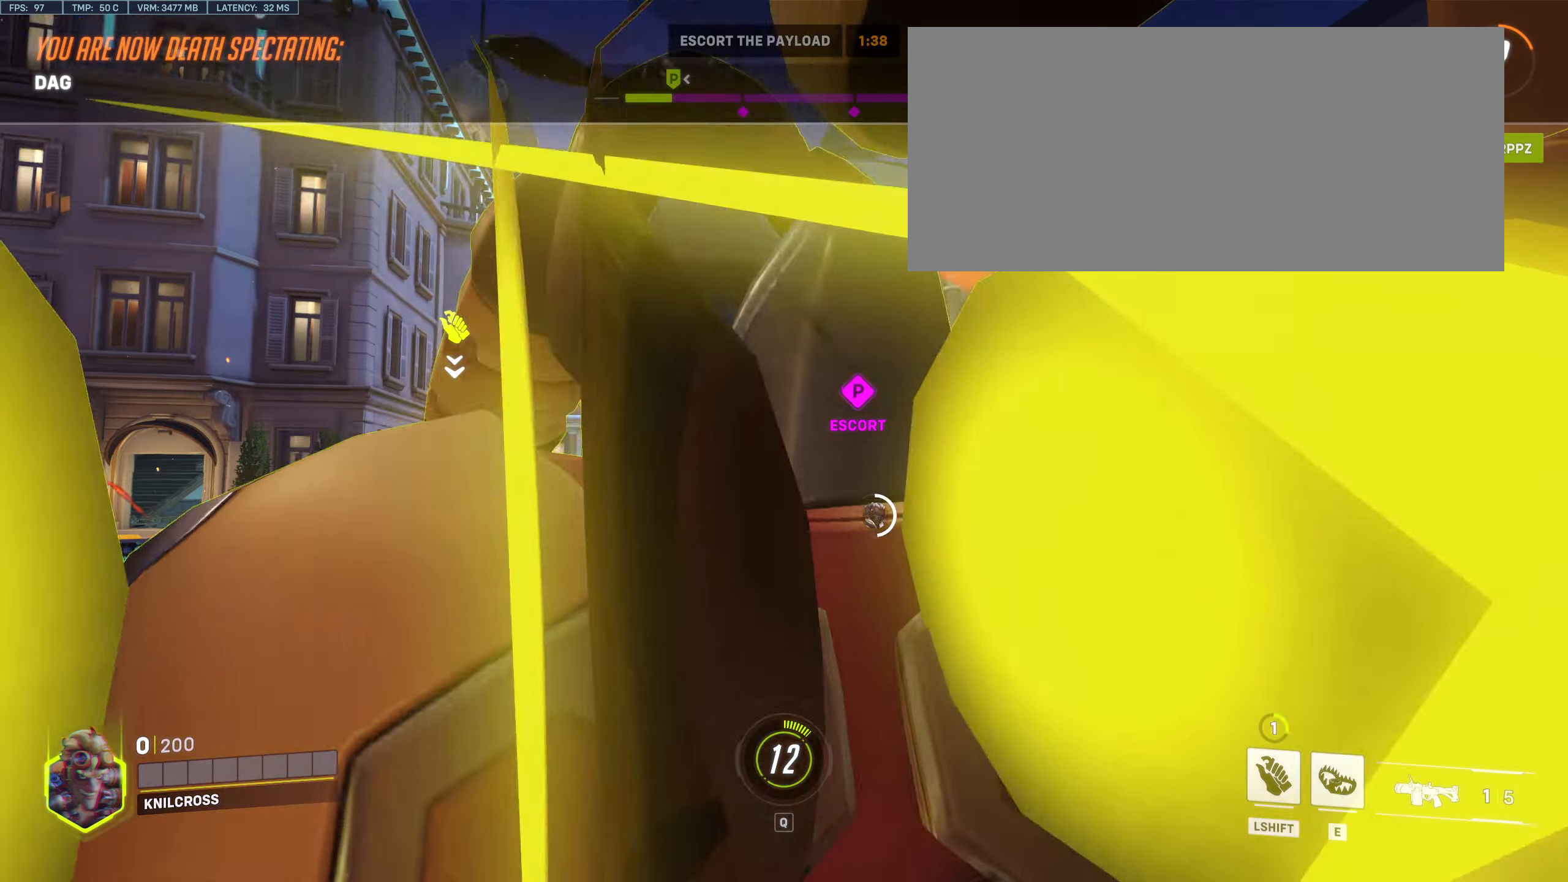
{"keys": ["w"], "mouse": [], "events": [[33, "space", "up"]]}
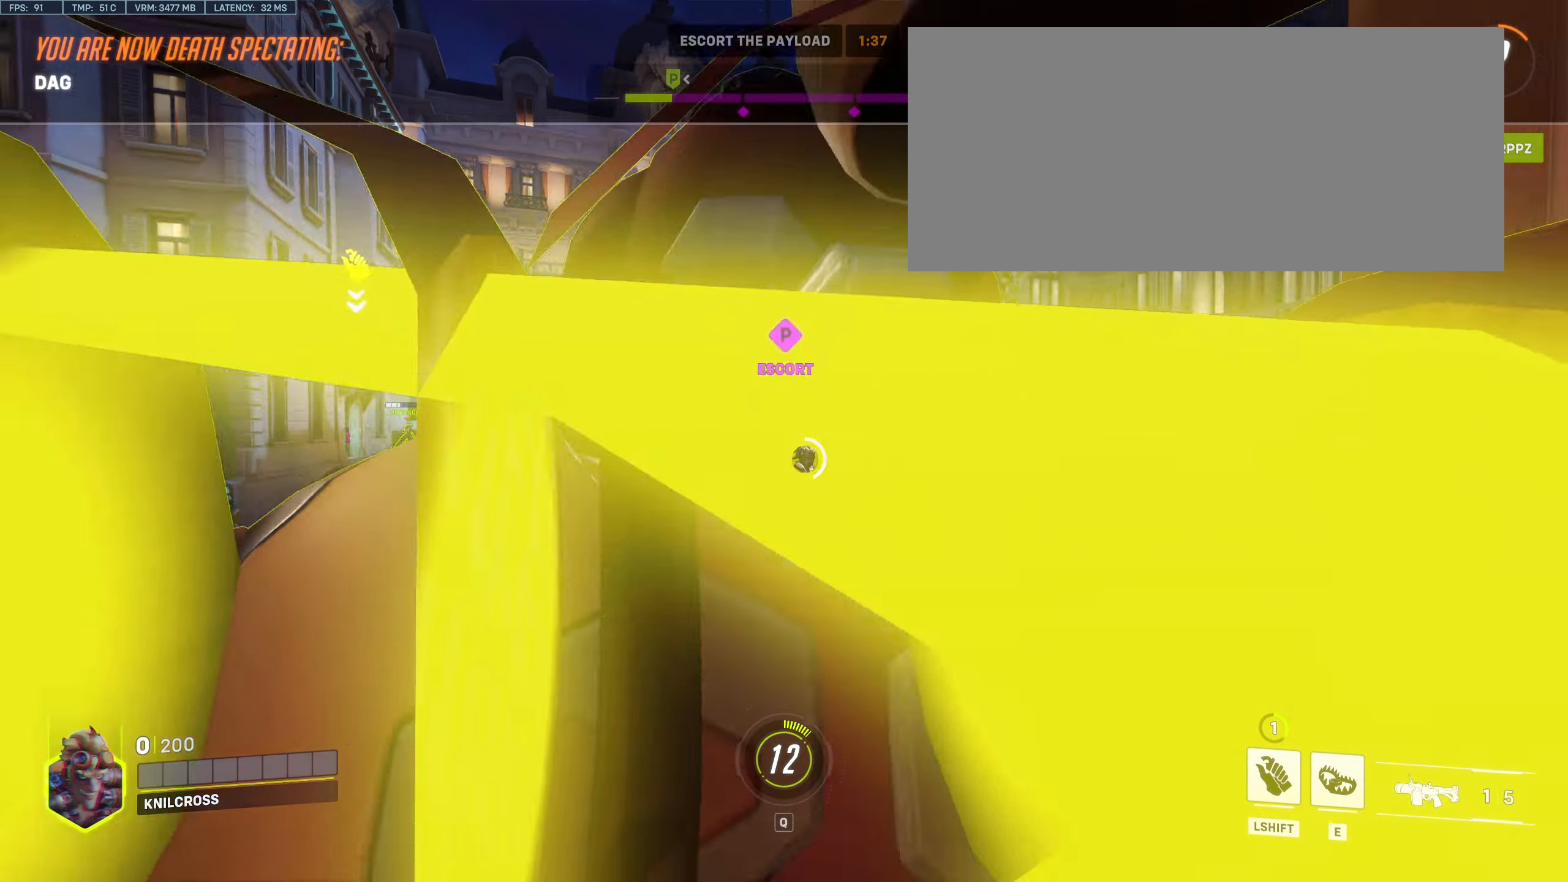
{"keys": ["w"], "mouse": [], "events": []}
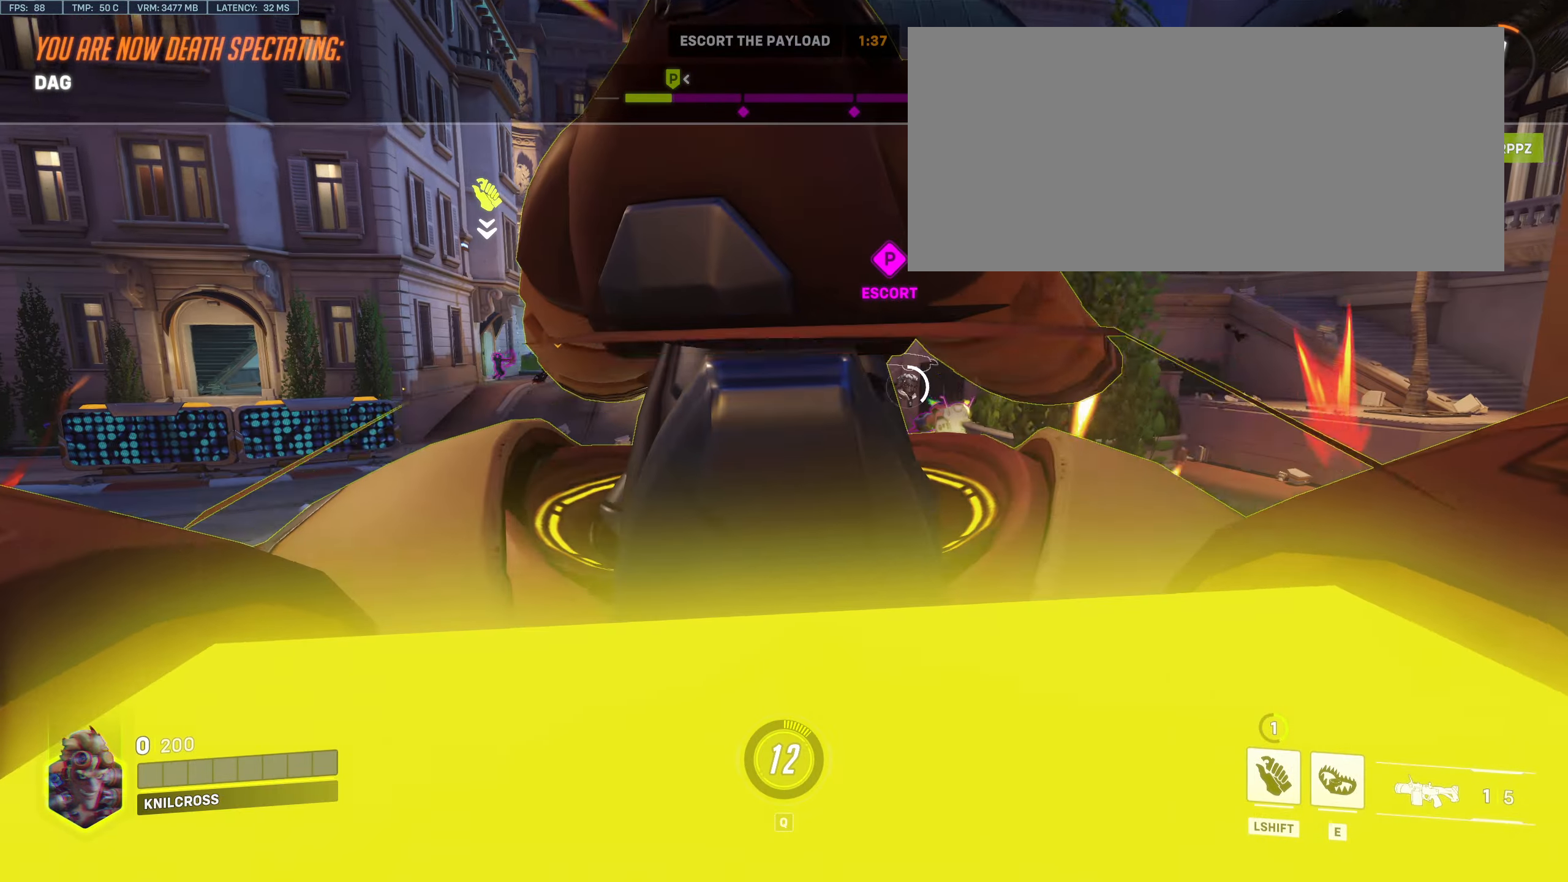
{"keys": ["w"], "mouse": [], "events": [[183, "space", "down"], [300, "space", "up"]]}
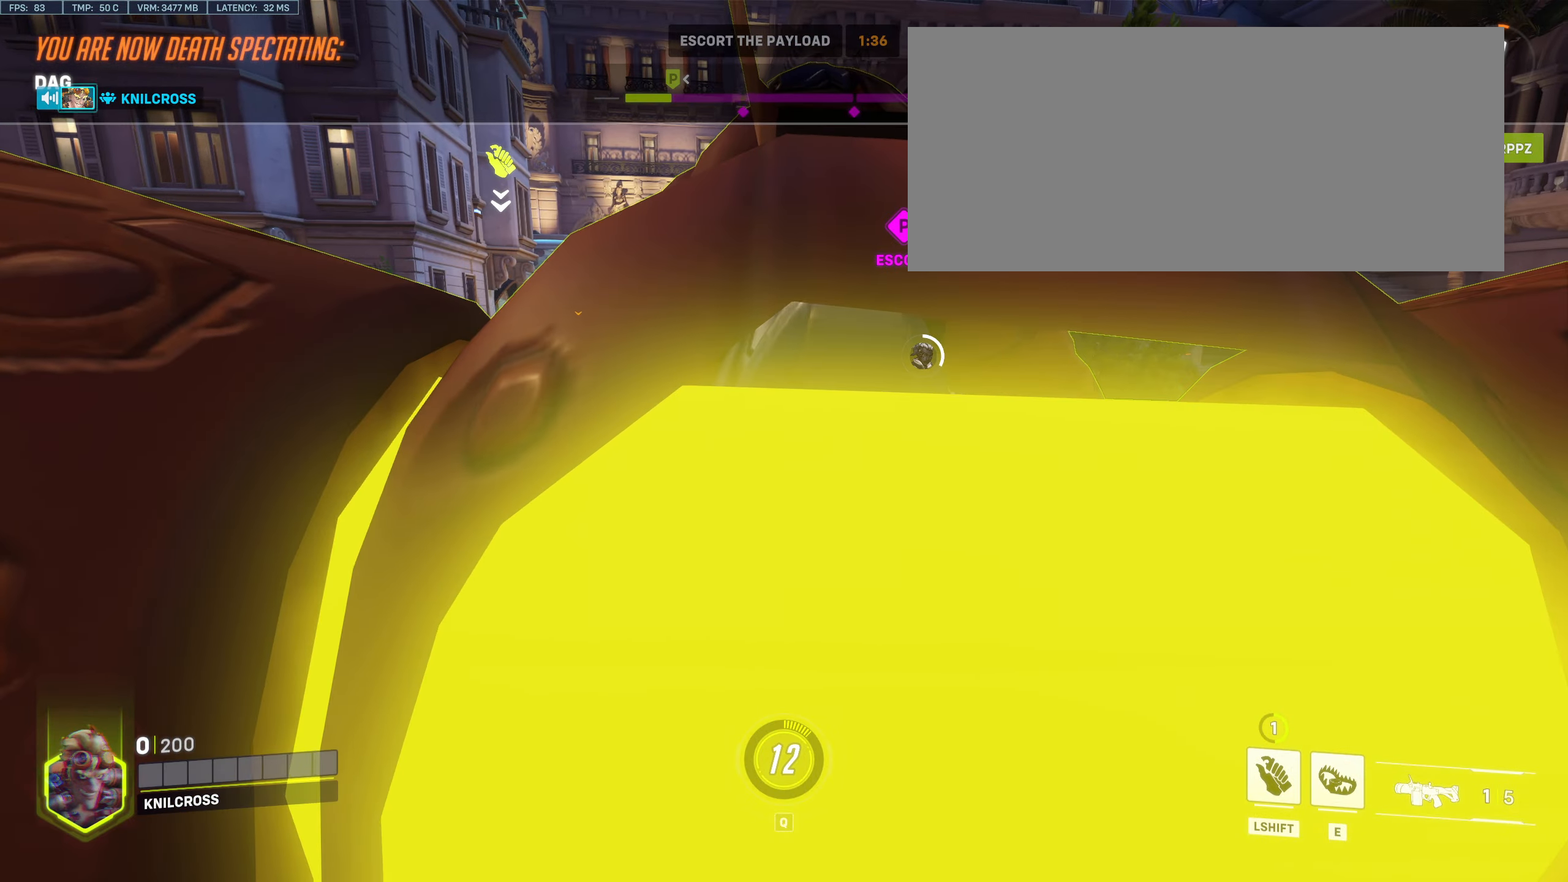
{"keys": ["w"], "mouse": [], "events": [[267, "space", "down"], [383, "space", "up"]]}
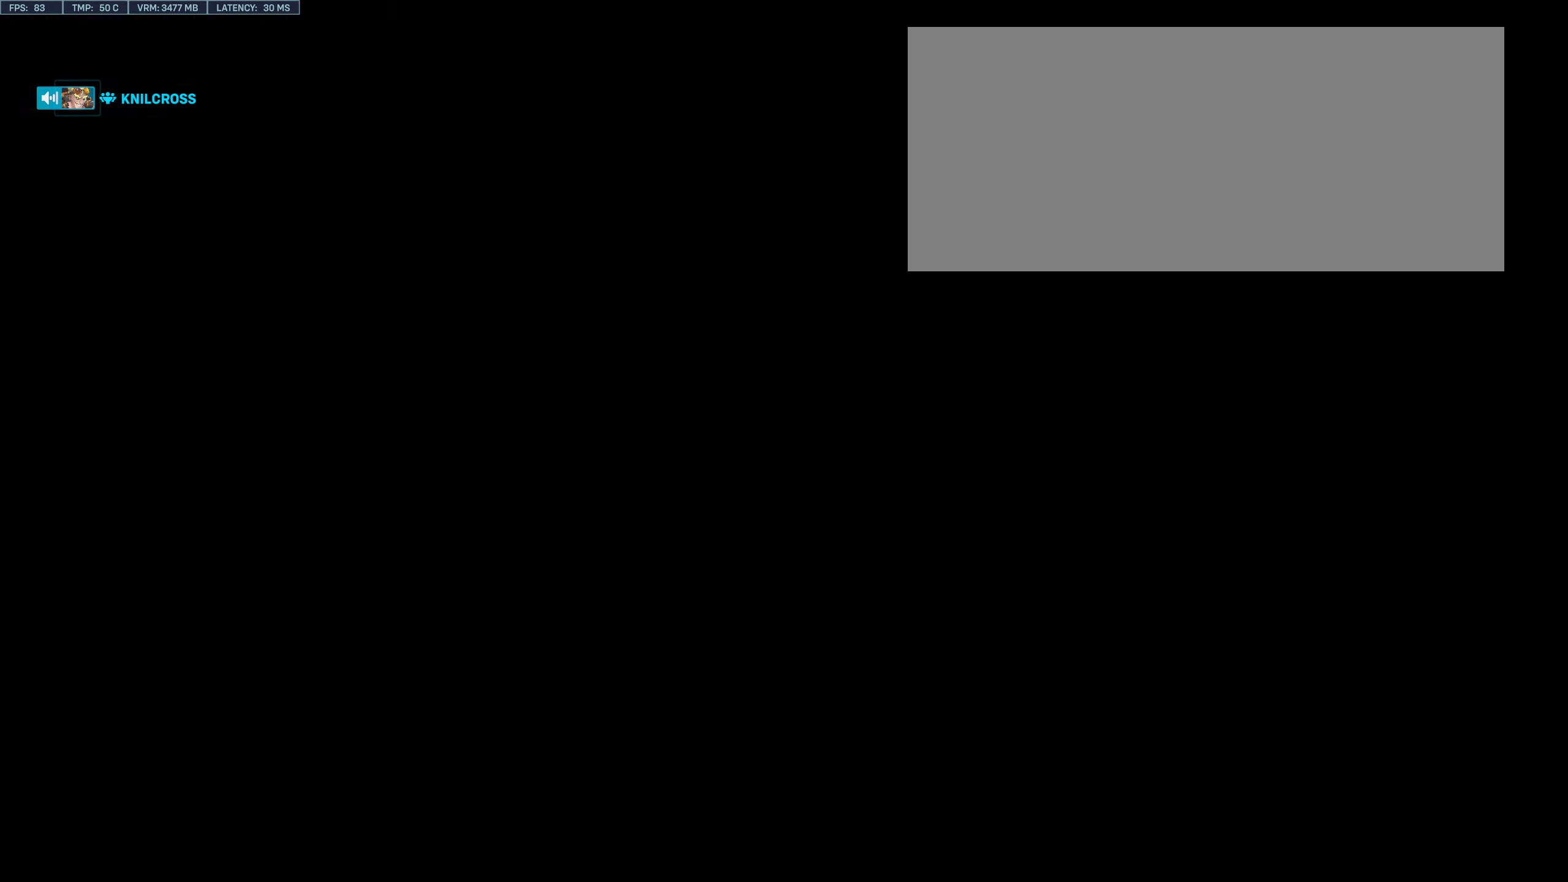
{"keys": ["w"], "mouse": [], "events": [[333, "space", "down"], [450, "space", "up"]]}
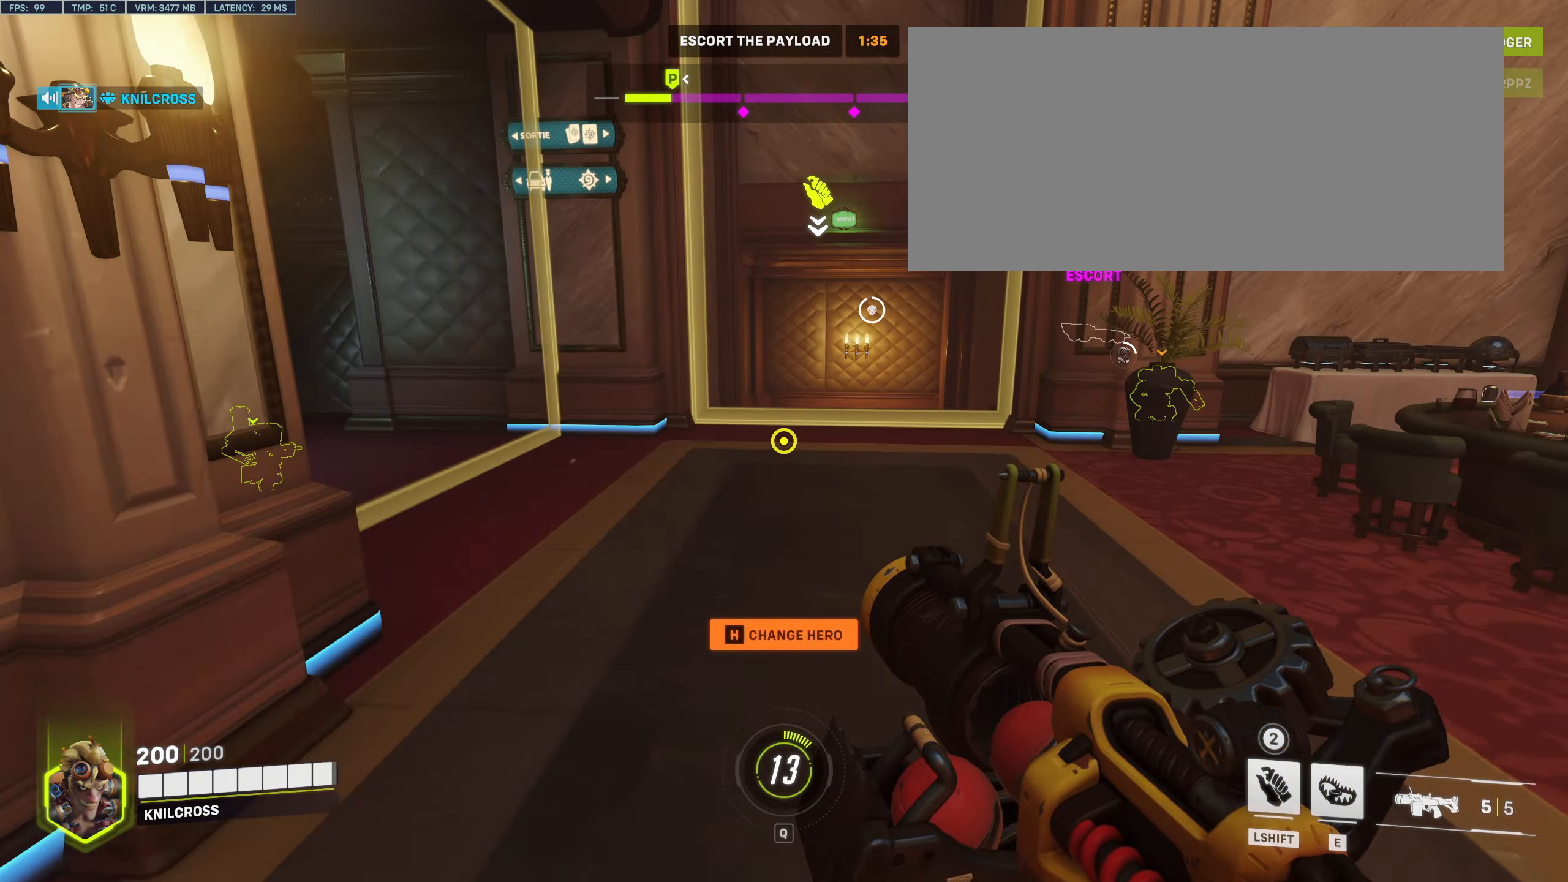
{"keys": ["w"], "mouse": [], "events": []}
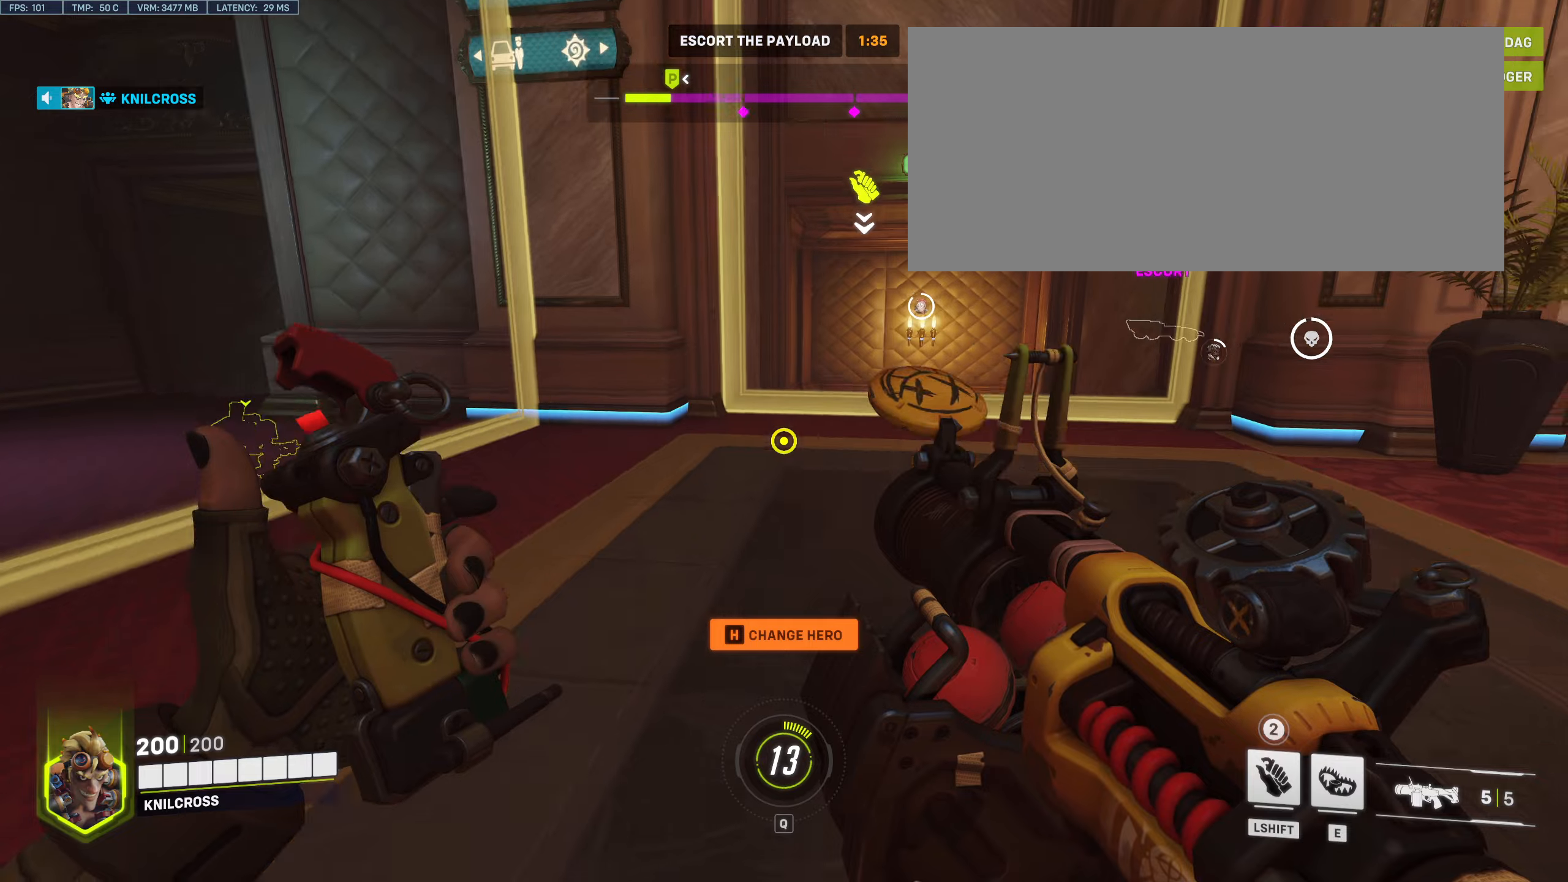
{"keys": ["w"], "mouse": [], "events": [[234, "space", "down"], [334, "space", "up"], [367, "mouse_right", "down"], [484, "mouse_right", "up"]]}
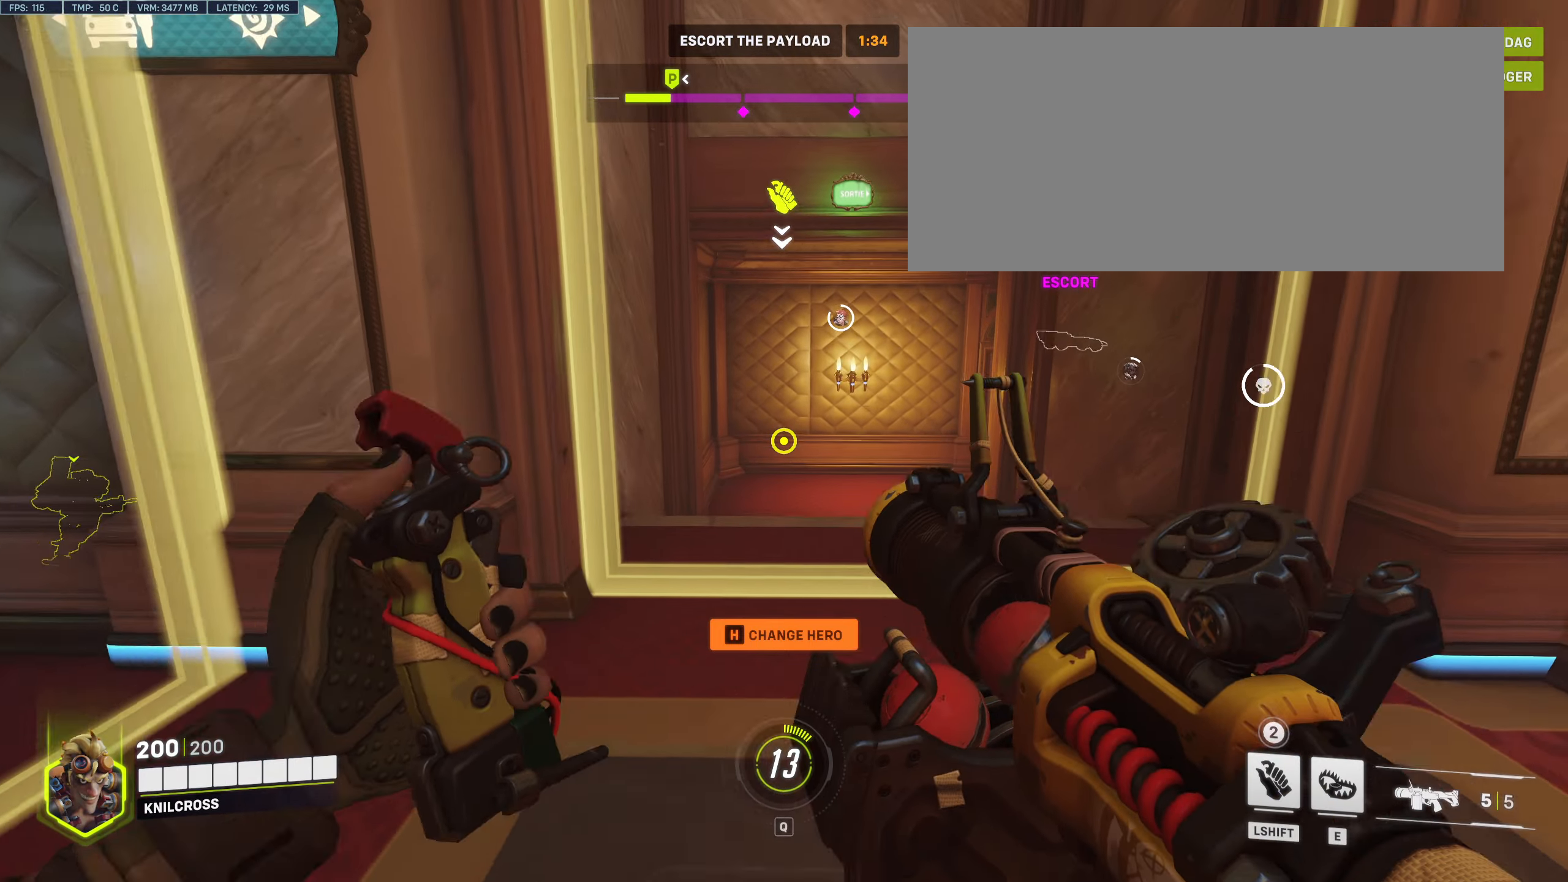
{"keys": ["space", "w"], "mouse": [], "events": [[417, "space", "down"]]}
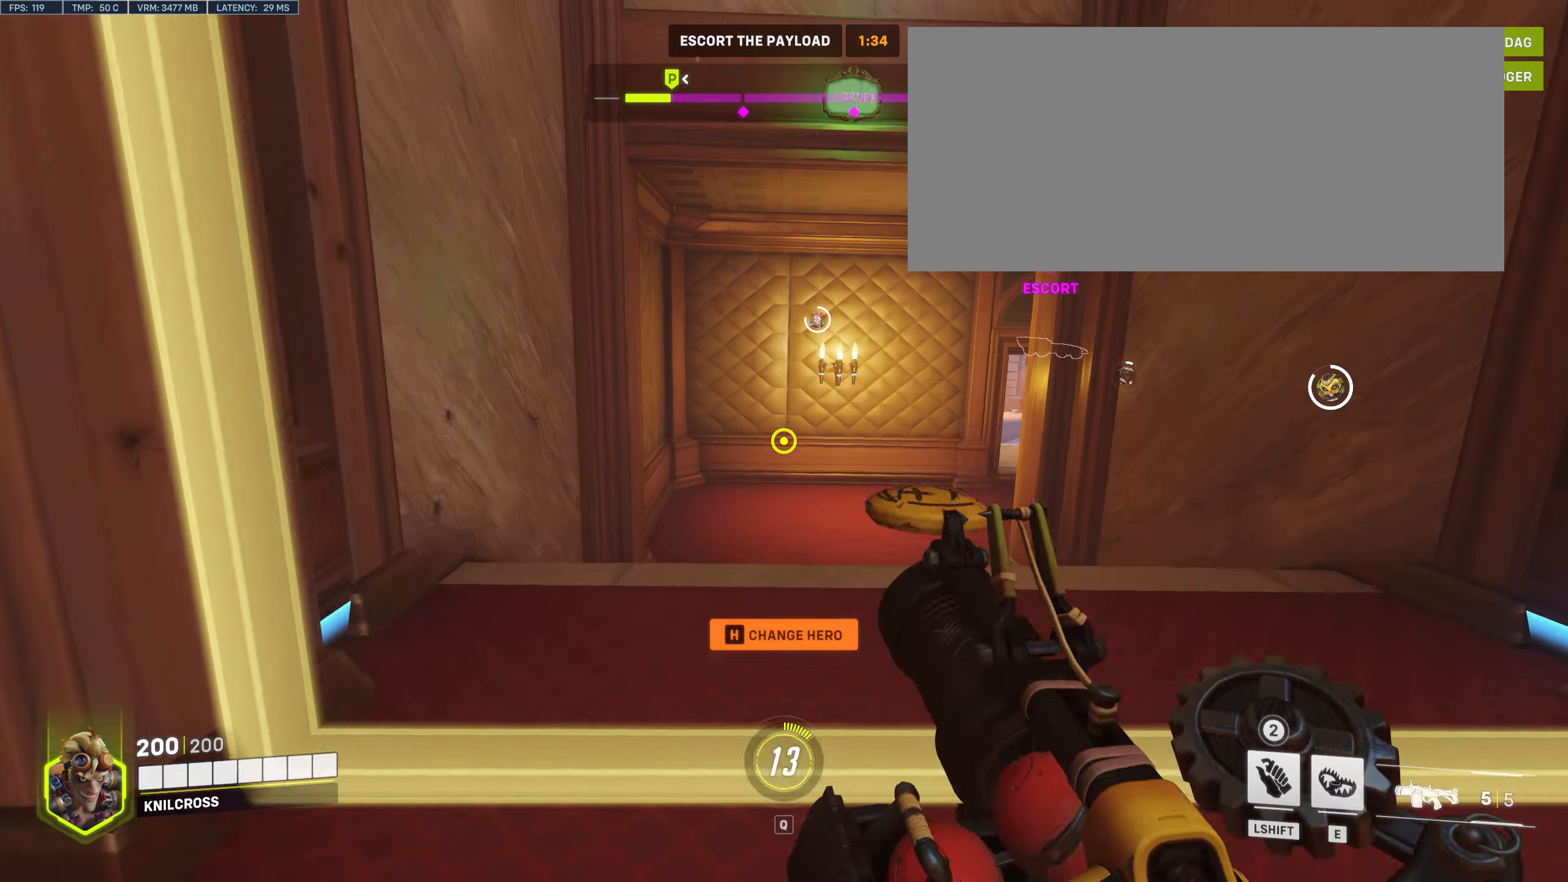
{"keys": ["w"], "mouse": [], "events": [[67, "space", "up"]]}
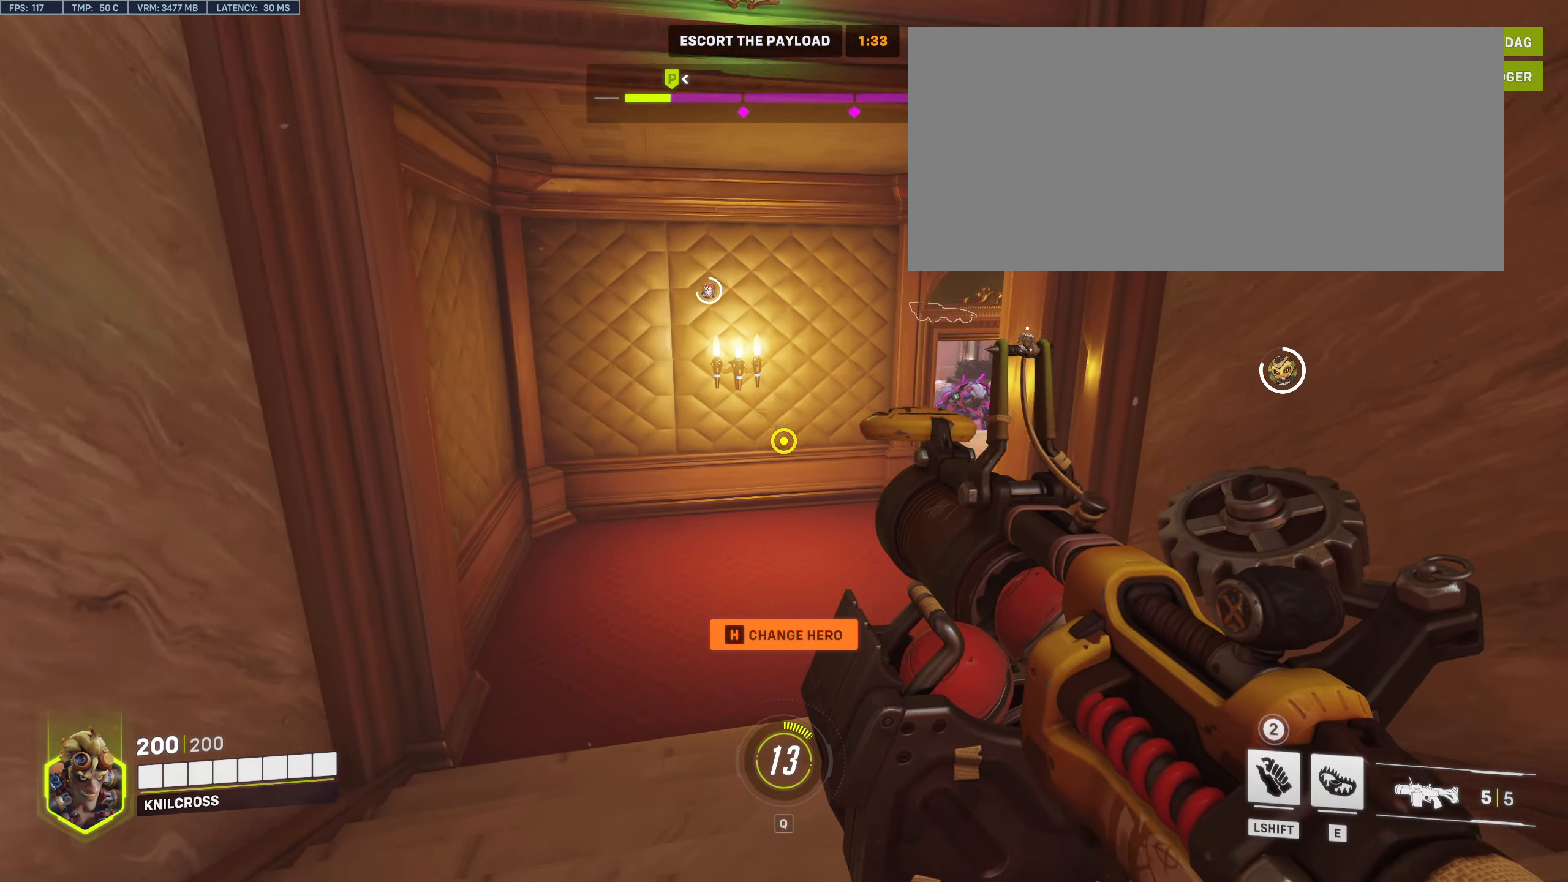
{"keys": ["w"], "mouse": [], "events": [[300, "space", "down"], [417, "space", "up"]]}
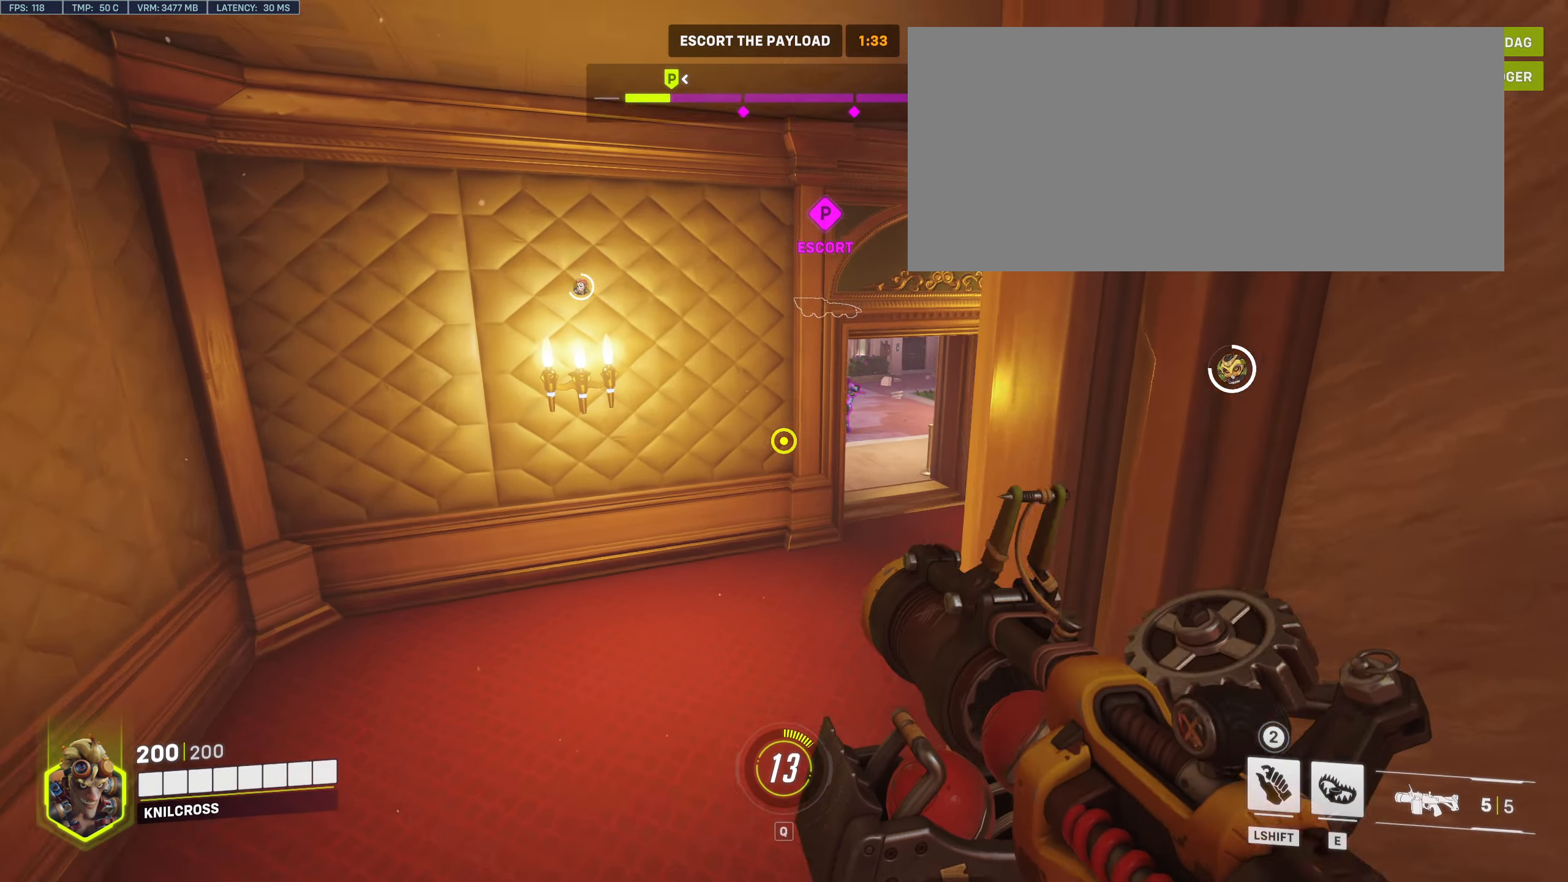
{"keys": ["w"], "mouse": [], "events": [[284, "mouse_left", "down"], [417, "mouse_left", "up"]]}
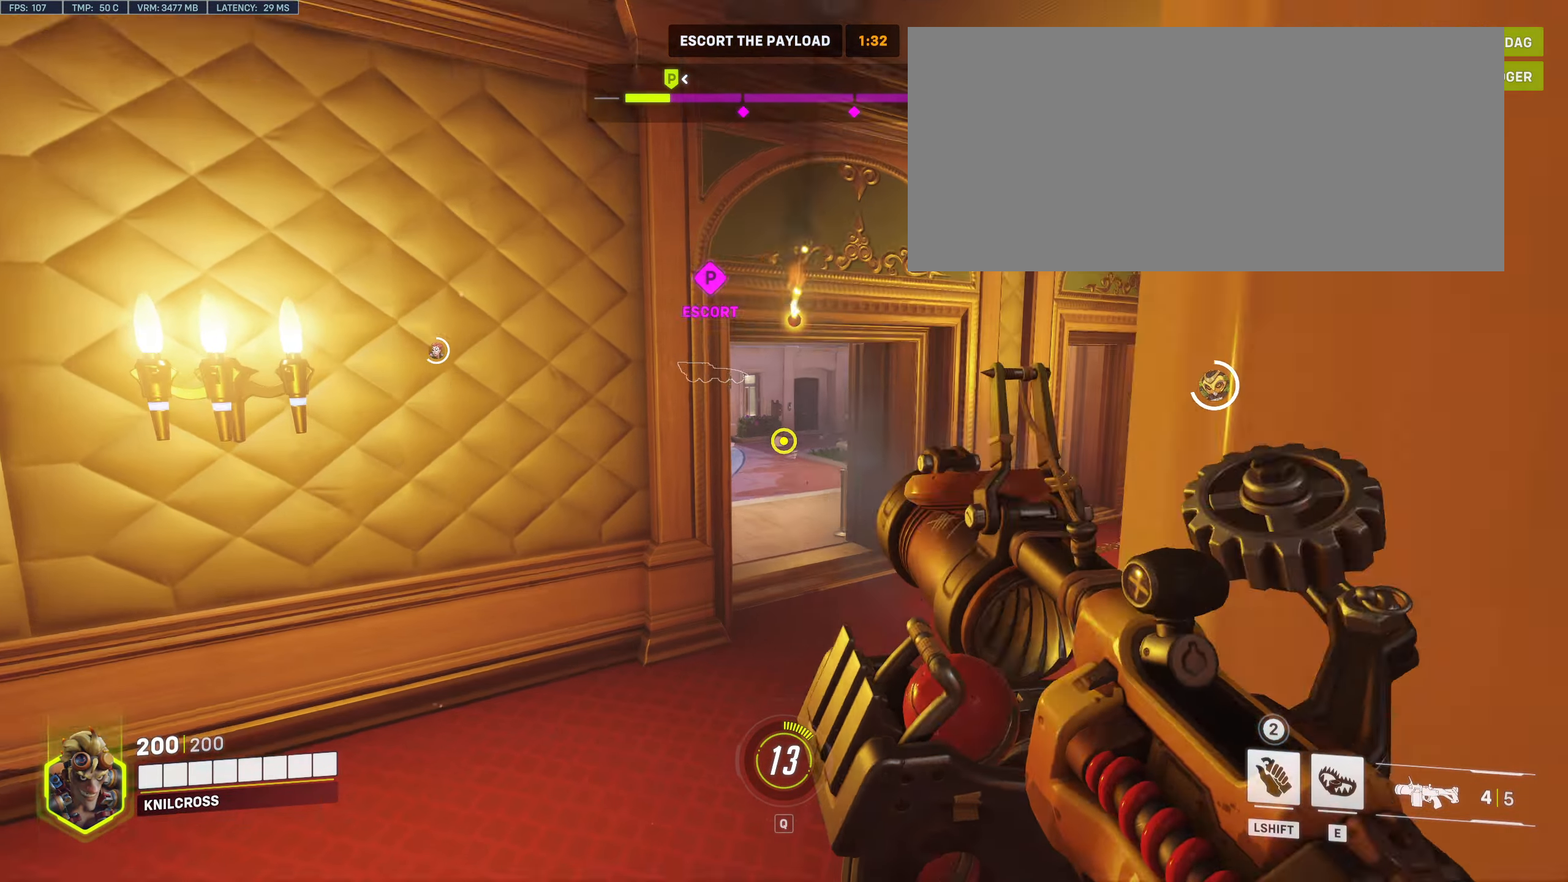
{"keys": ["d", "w"], "mouse": [], "events": [[200, "space", "down"], [350, "d", "down"], [400, "space", "up"]]}
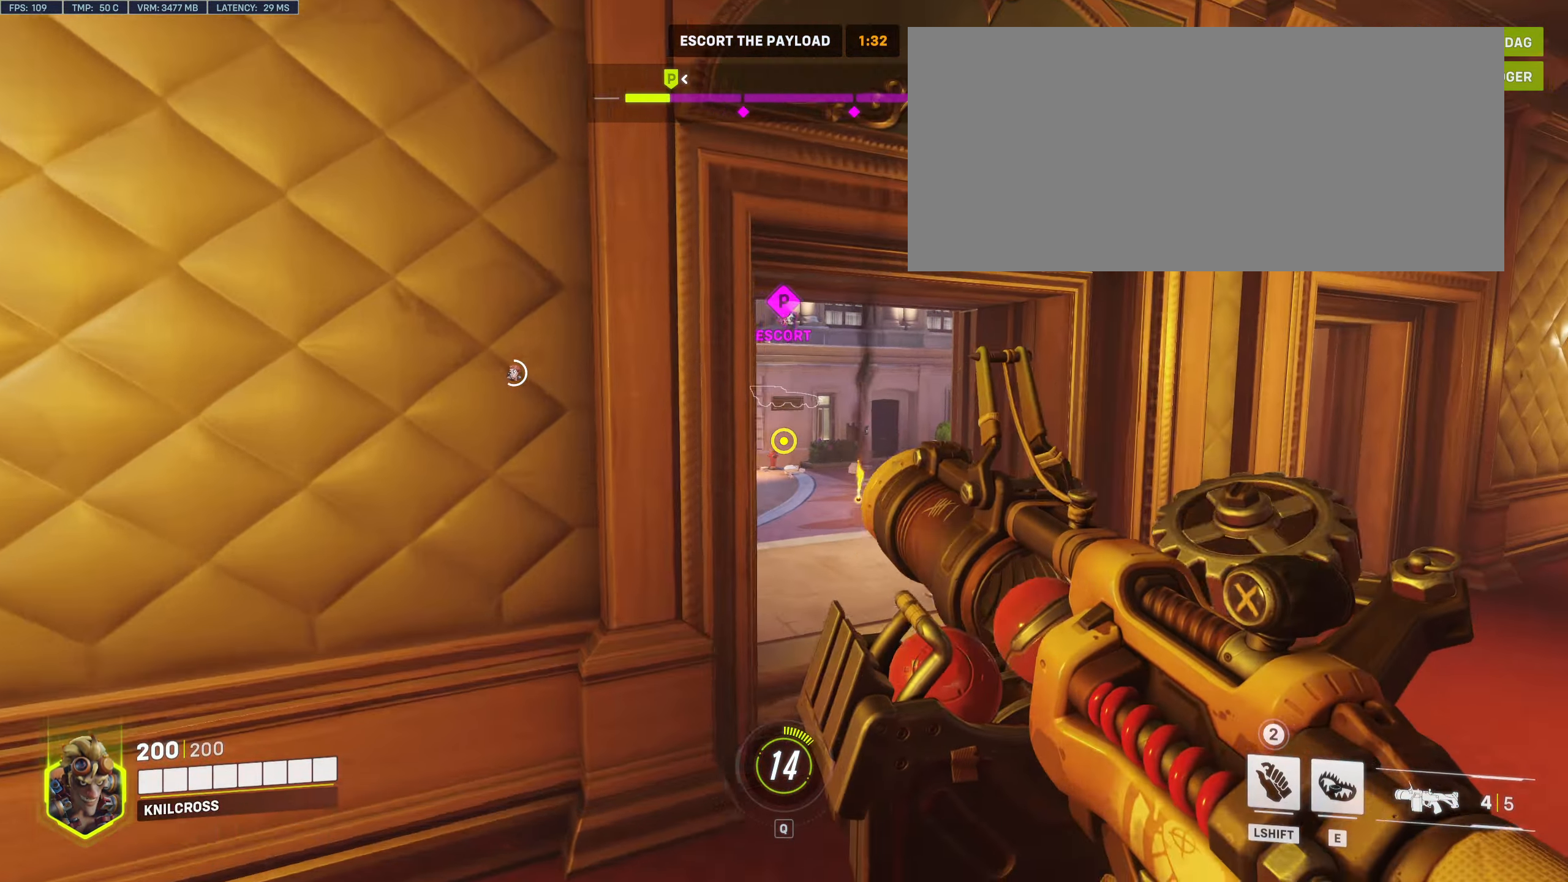
{"keys": ["space", "w"], "mouse": [], "events": [[100, "mouse_left", "down"], [234, "mouse_left", "up"], [317, "mouse_left", "down"], [384, "d", "up"], [434, "mouse_left", "up"], [484, "space", "down"]]}